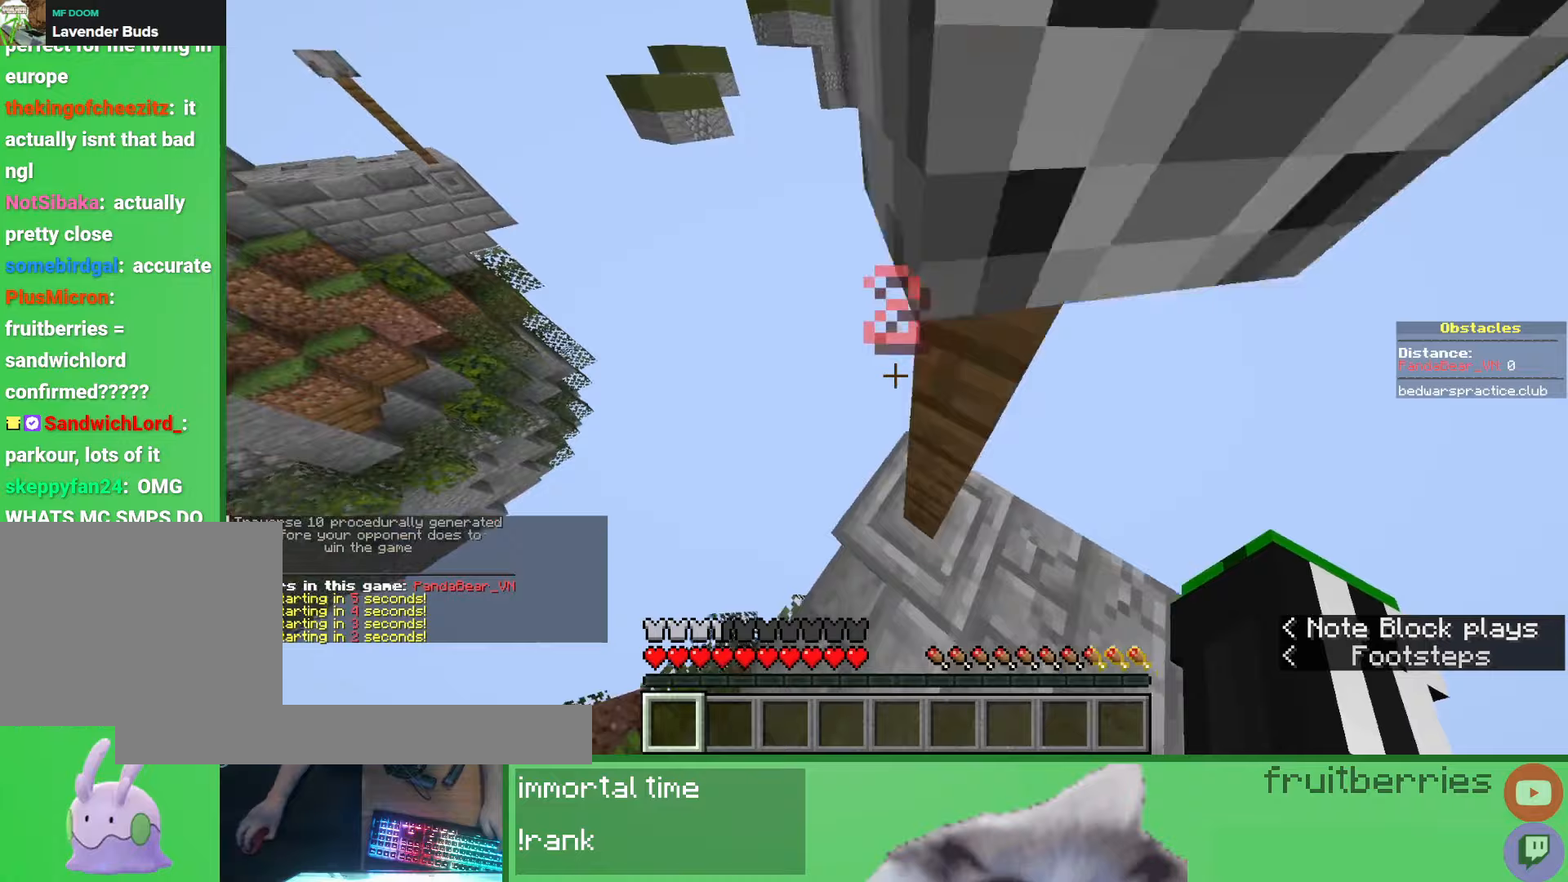
Gameplay with keyboard and mouse; each line is a JSON object with the keys and mouse buttons held at the frame after it. "events" lists presses ("down") and releases ("up") of "a", "ctrl", "d", "e", "q", "s", "shift", "space", "w", "mouse_left", "mouse_wheel", "mouse_right", "mouse_mb4" and "mouse_mb5" between this image and that frame as [ms after this image, input, new state], when the widget could be followed in between. "mouse_left", "mouse_wheel", "mouse_right", "mouse_mb4", "mouse_mb5" = the "left", "wheel", "right", "mb4", "mb5" buttons of the "mouse" list. No other keys are recorded. Fast repeated clicks can show as one long hold. "wheel" means that the mouse wheel is clicked or scrolled. Mouse movement is not recorded.
{"keys": ["s"], "mouse": [], "events": [[17, "shift", "up"], [33, "s", "down"], [200, "d", "down"], [350, "d", "up"]]}
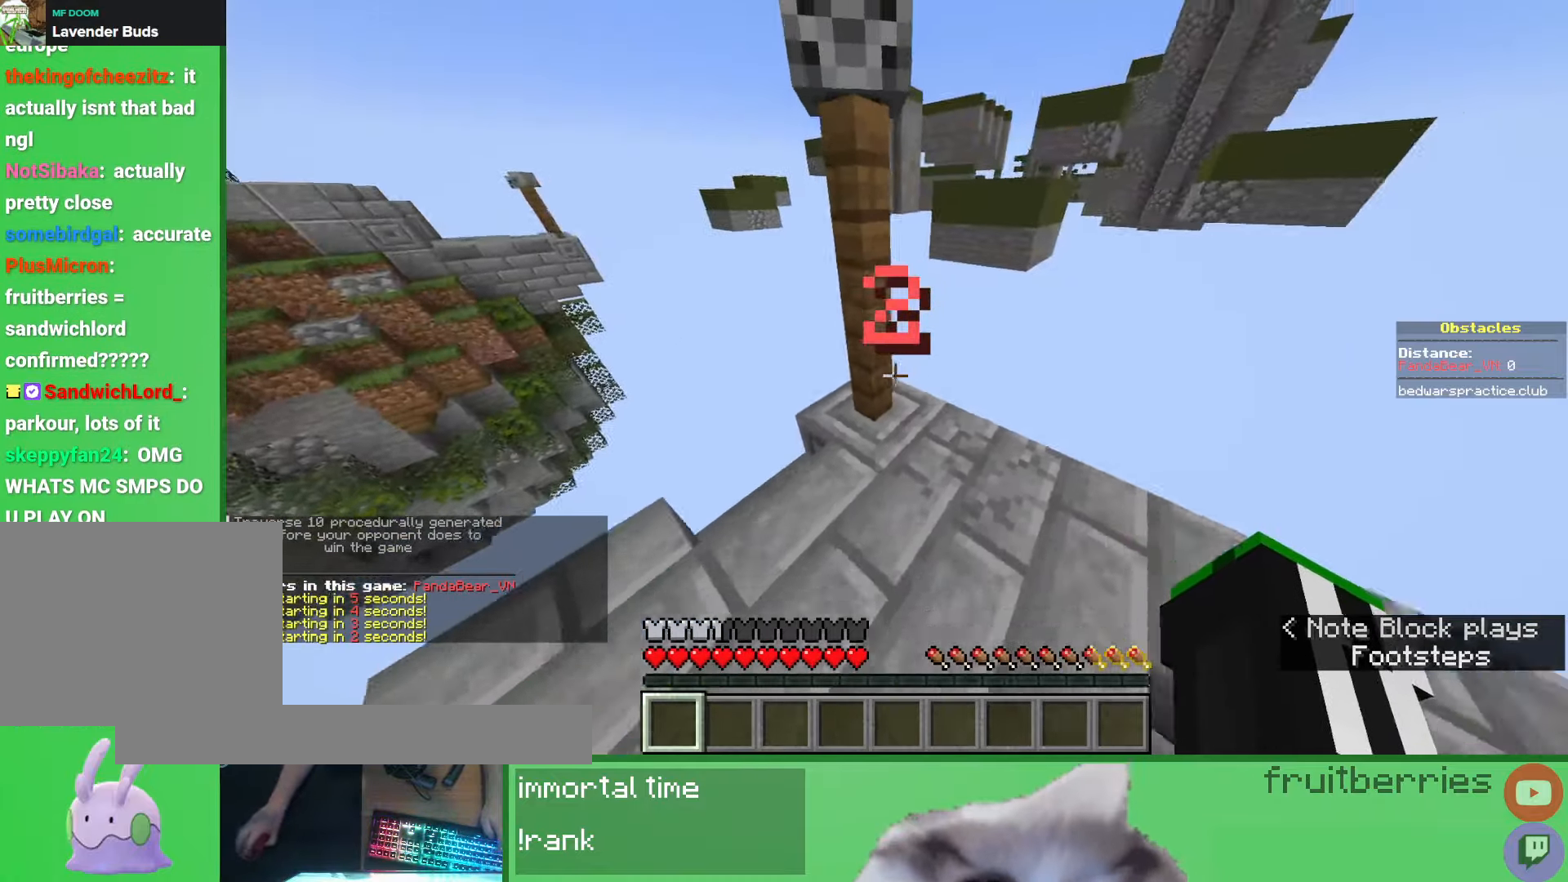
{"keys": [], "mouse": [], "events": [[400, "s", "up"]]}
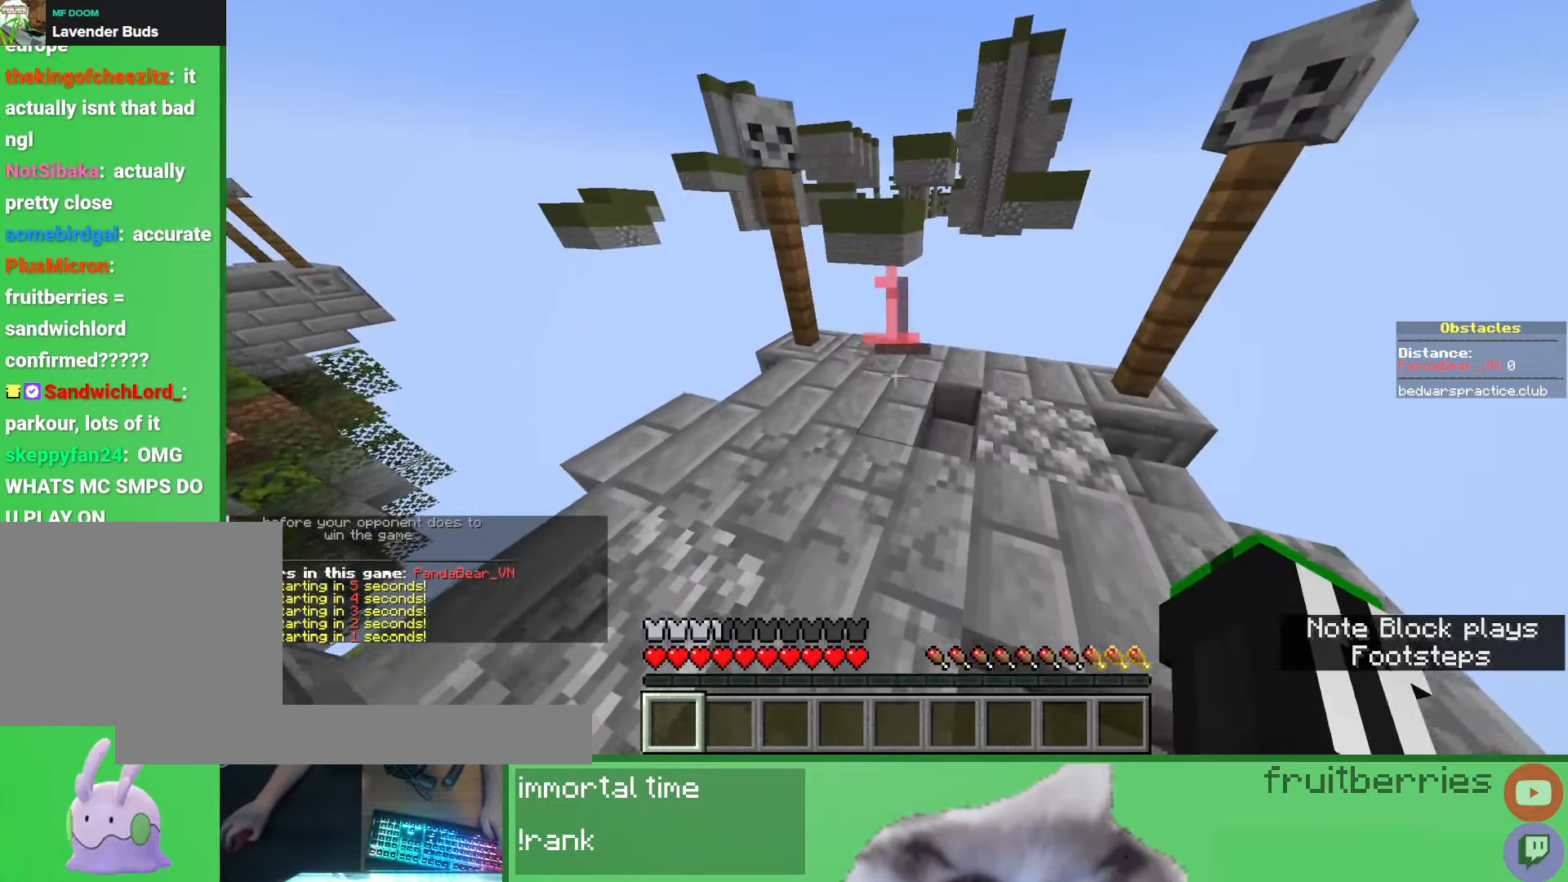
{"keys": ["w"], "mouse": [], "events": [[483, "w", "down"]]}
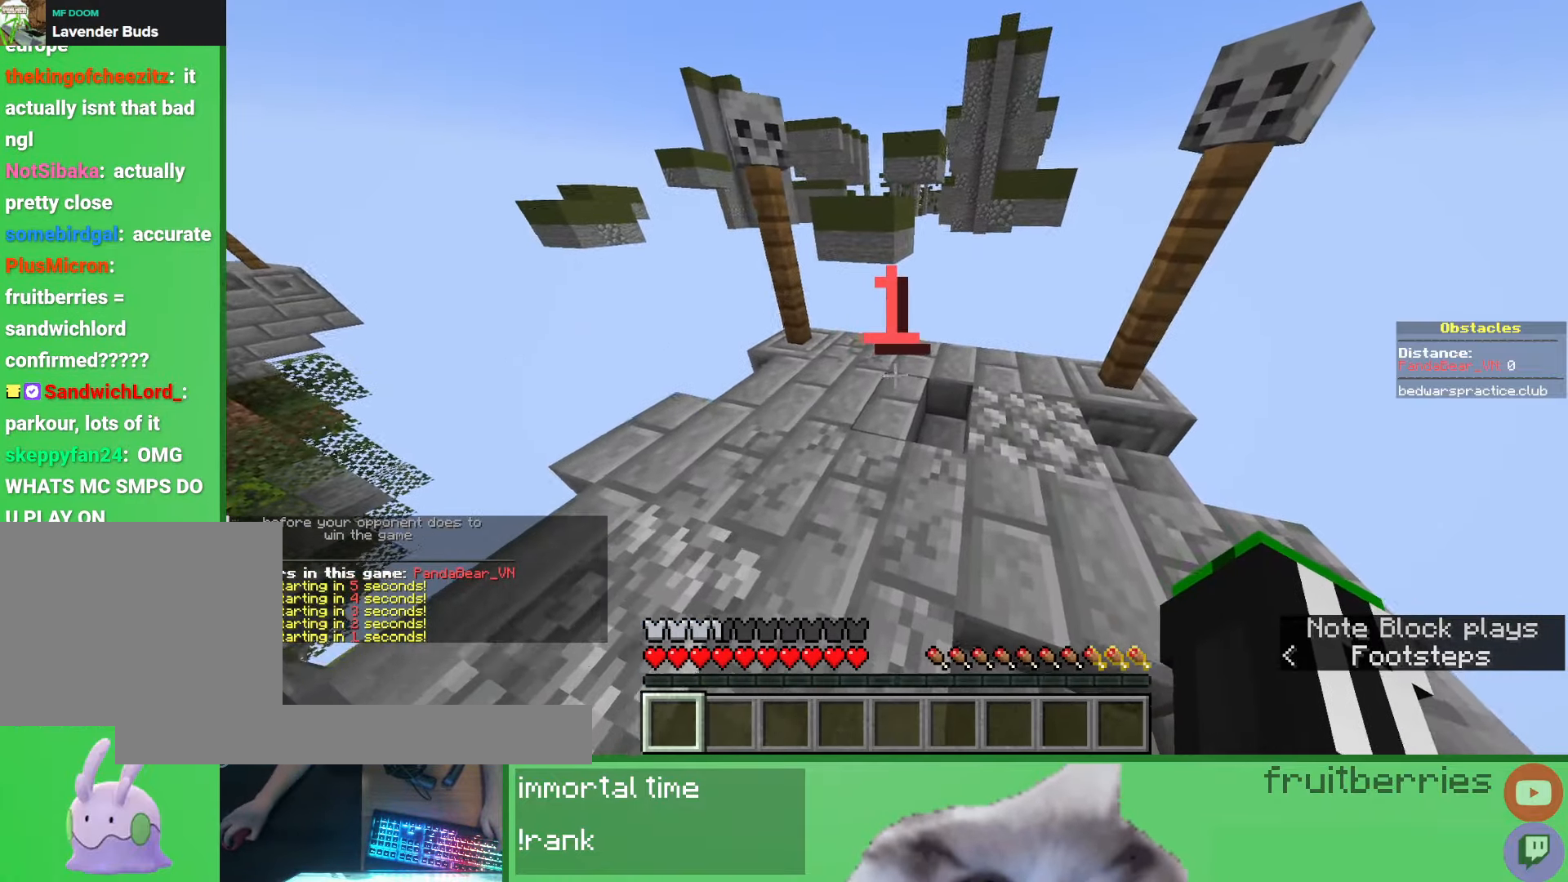
{"keys": ["w"], "mouse": [], "events": []}
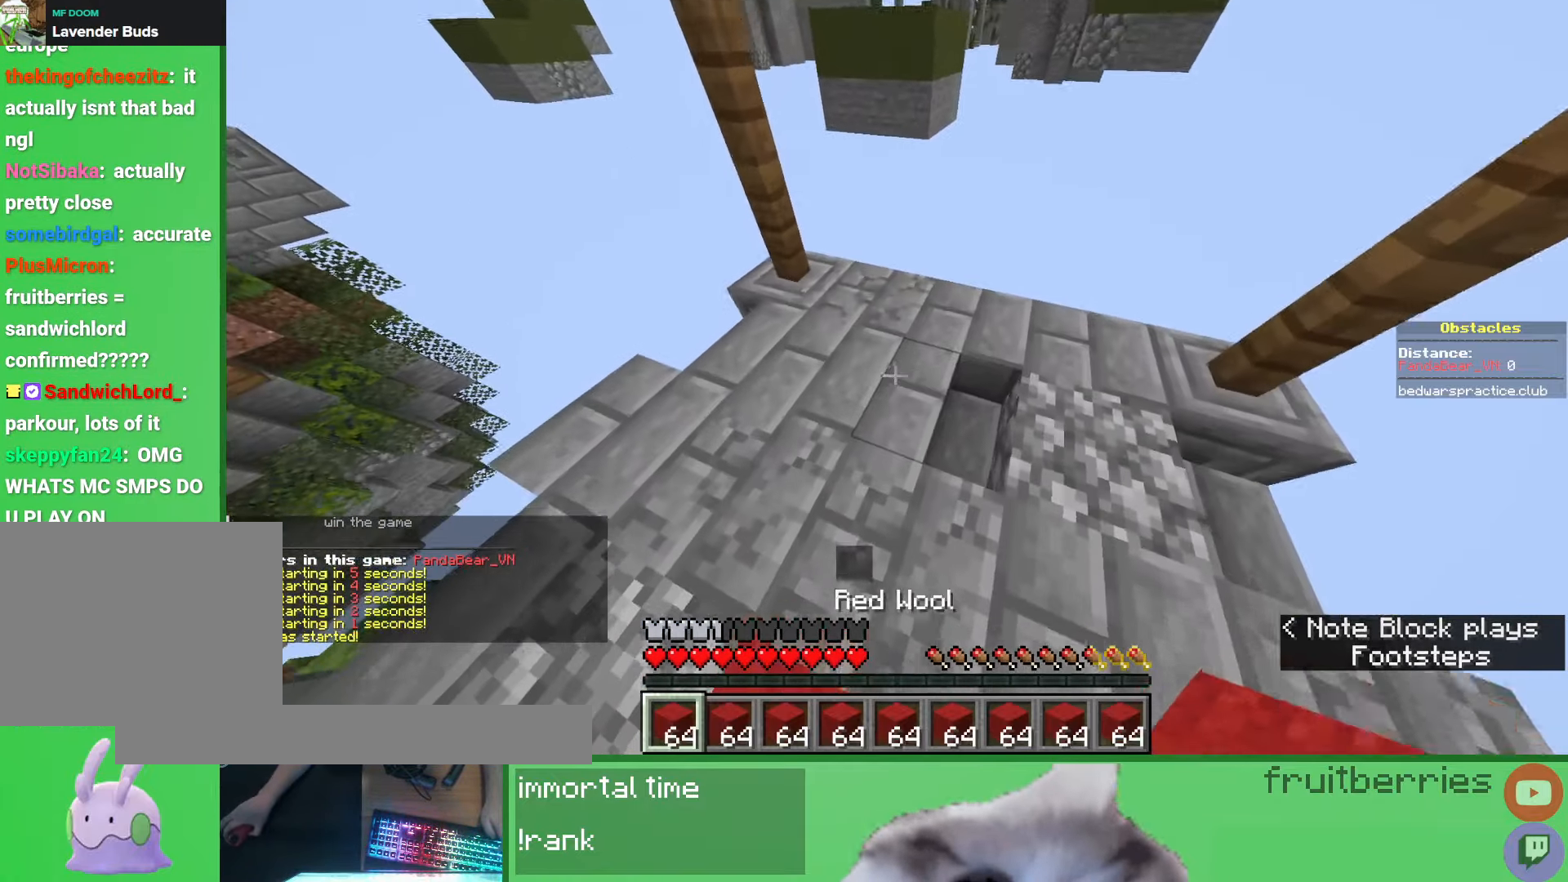
{"keys": ["d", "s"], "mouse": [], "events": [[17, "space", "down"], [117, "d", "down"], [217, "w", "up"], [233, "mouse_right", "down"], [267, "space", "up"], [317, "mouse_right", "up"], [350, "s", "down"], [450, "mouse_right", "down"], [483, "mouse_right", "up"]]}
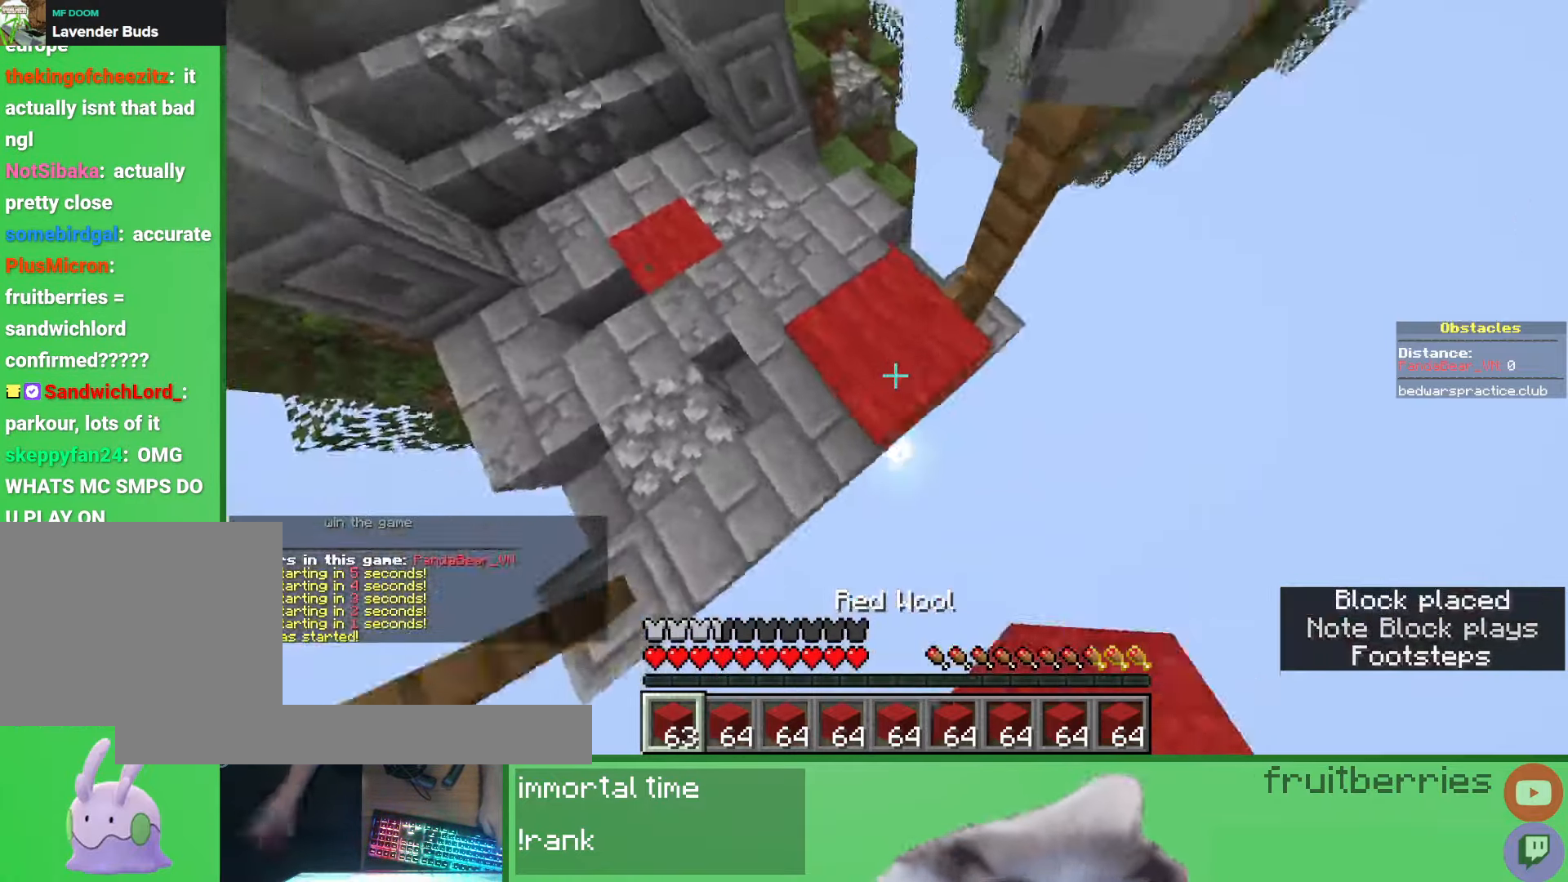
{"keys": ["d", "s", "space"], "mouse": [], "events": [[33, "mouse_right", "down"], [50, "space", "down"], [67, "mouse_right", "up"], [100, "mouse_right", "down"], [167, "mouse_right", "up"], [200, "mouse_right", "down"], [233, "d", "up"], [250, "mouse_right", "up"], [250, "space", "up"], [283, "mouse_right", "down"], [283, "s", "up"], [333, "mouse_right", "up"], [367, "d", "down"], [367, "mouse_right", "down"], [367, "s", "down"], [383, "space", "down"], [417, "mouse_right", "up"], [467, "mouse_right", "down"], [500, "mouse_right", "up"]]}
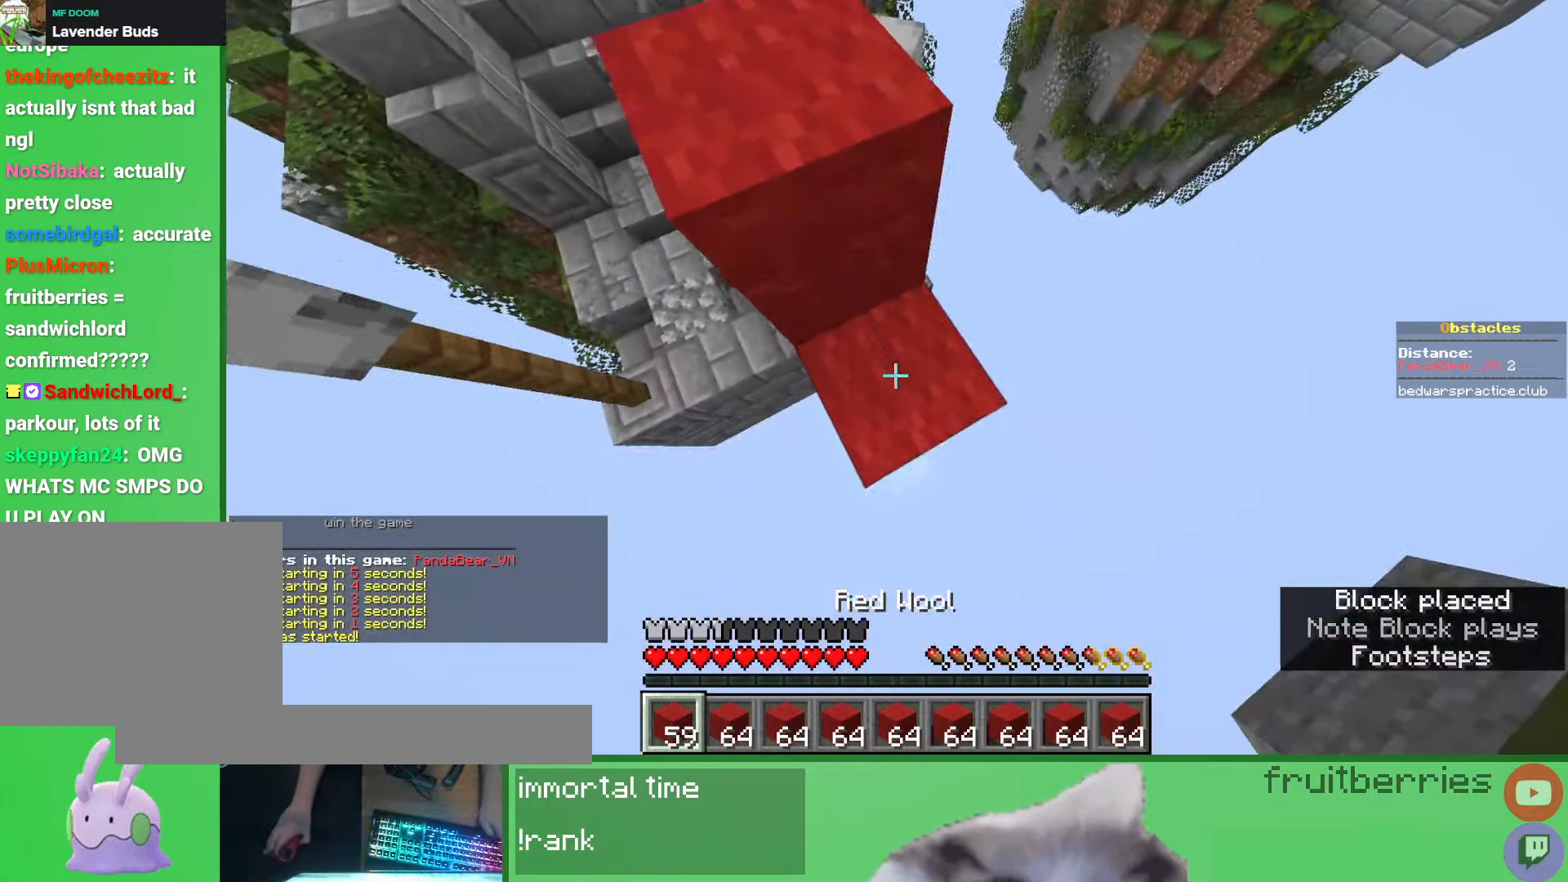
{"keys": ["d"], "mouse": ["right"], "events": [[50, "mouse_right", "down"], [100, "mouse_right", "up"], [117, "mouse_right", "down"], [167, "mouse_right", "up"], [217, "mouse_right", "down"], [250, "d", "up"], [250, "mouse_right", "up"], [283, "a", "down"], [283, "mouse_right", "down"], [350, "mouse_right", "up"], [367, "space", "up"], [383, "mouse_right", "down"], [400, "a", "up"], [400, "s", "up"], [433, "mouse_right", "up"], [467, "d", "down"], [467, "mouse_right", "down"]]}
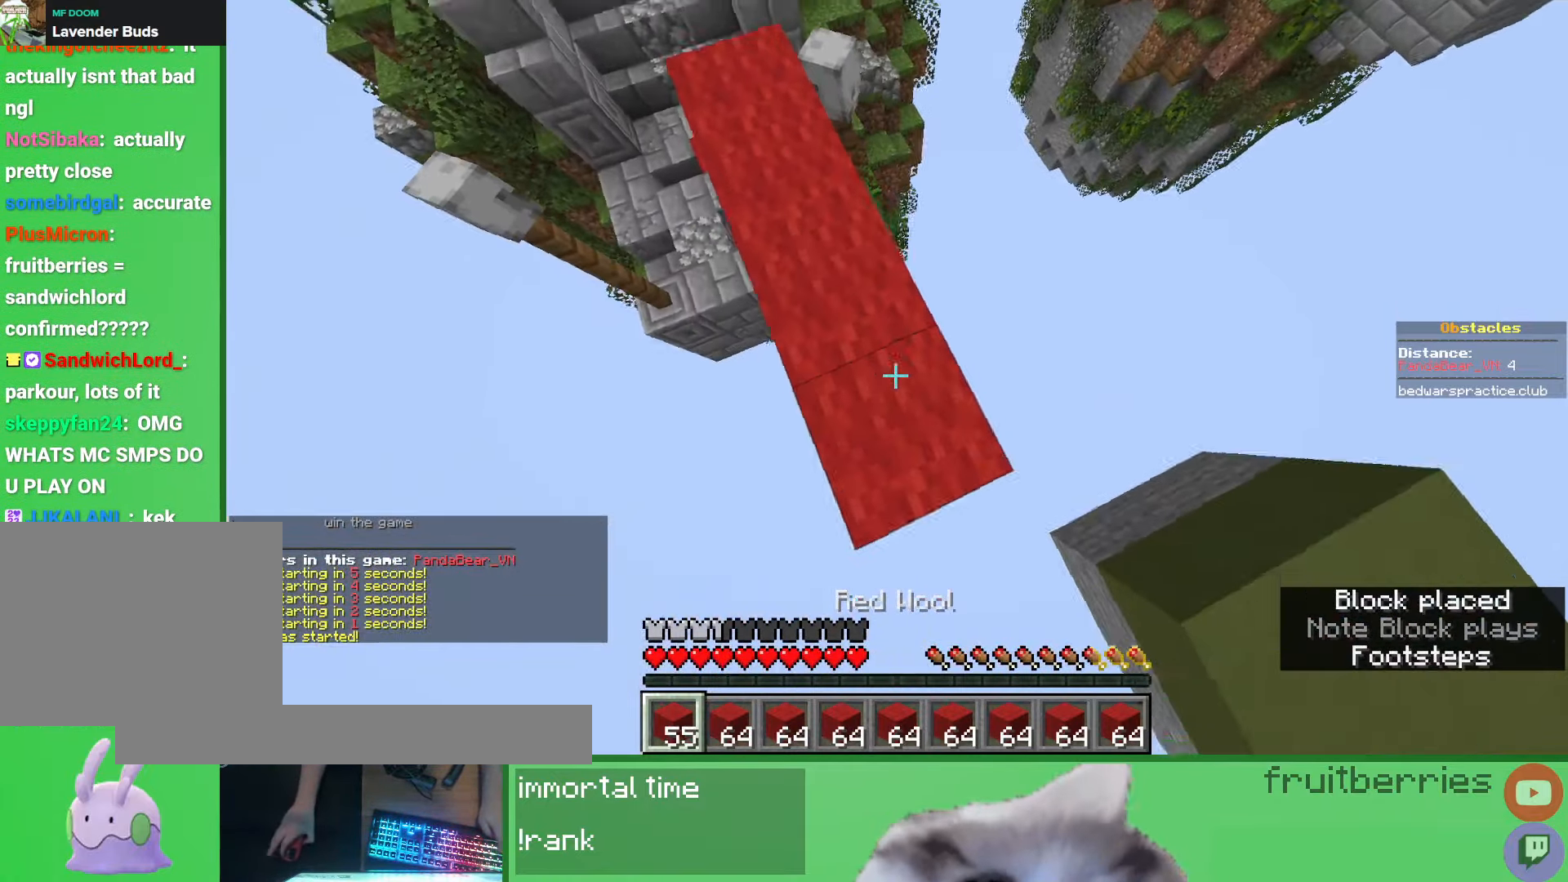
{"keys": ["w"], "mouse": [], "events": [[33, "mouse_right", "up"], [33, "w", "down"], [83, "d", "up"], [133, "space", "down"], [383, "d", "down"], [467, "d", "up"], [483, "space", "up"]]}
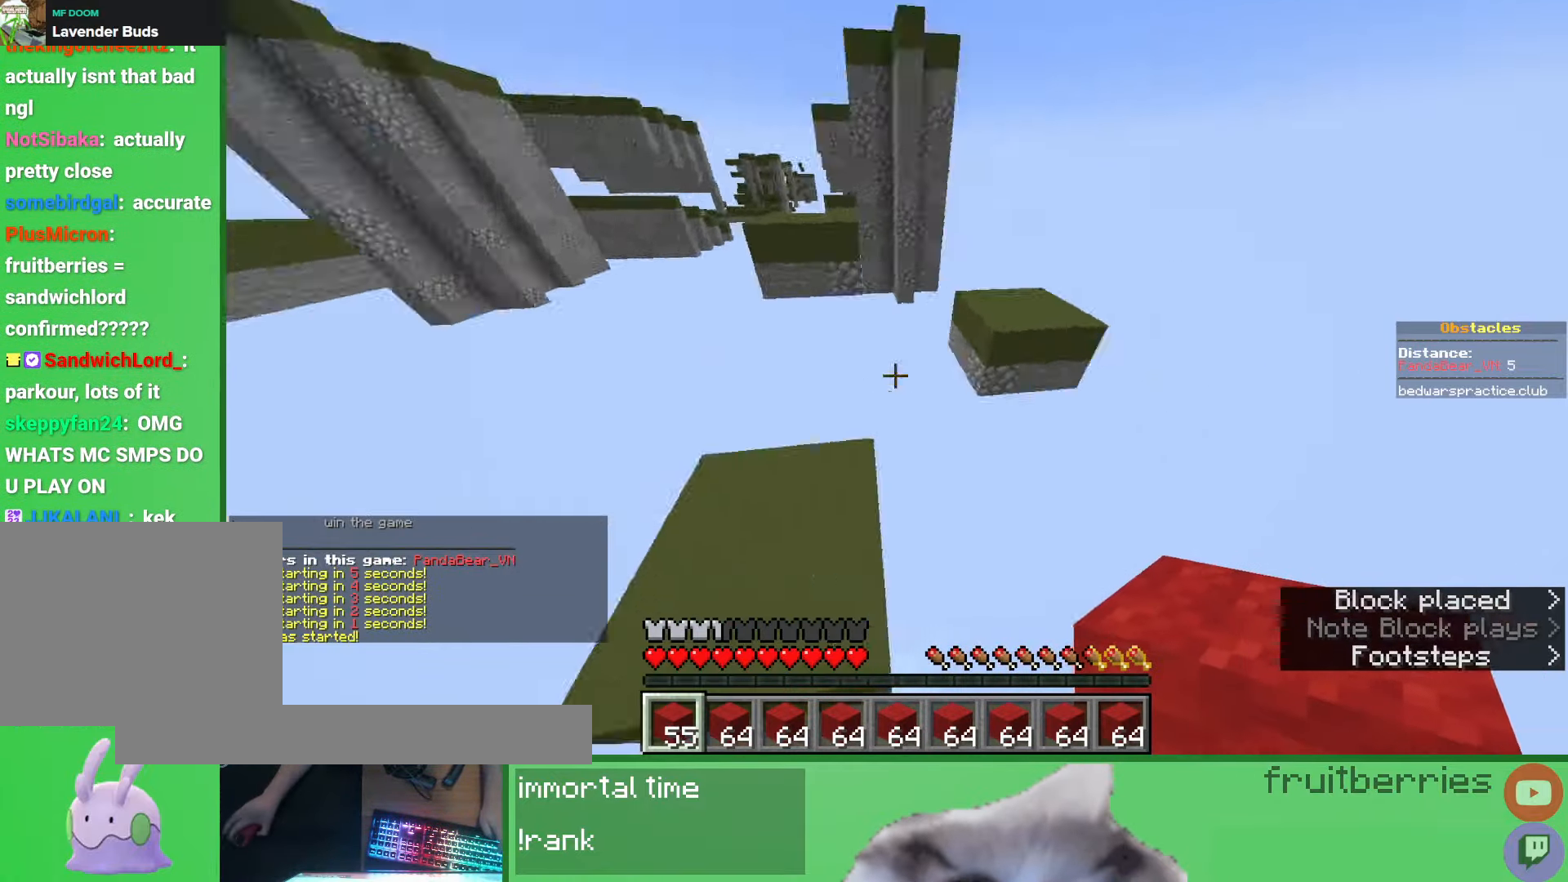
{"keys": ["w"], "mouse": [], "events": [[17, "a", "down"], [100, "a", "up"], [217, "a", "down"], [317, "a", "up"]]}
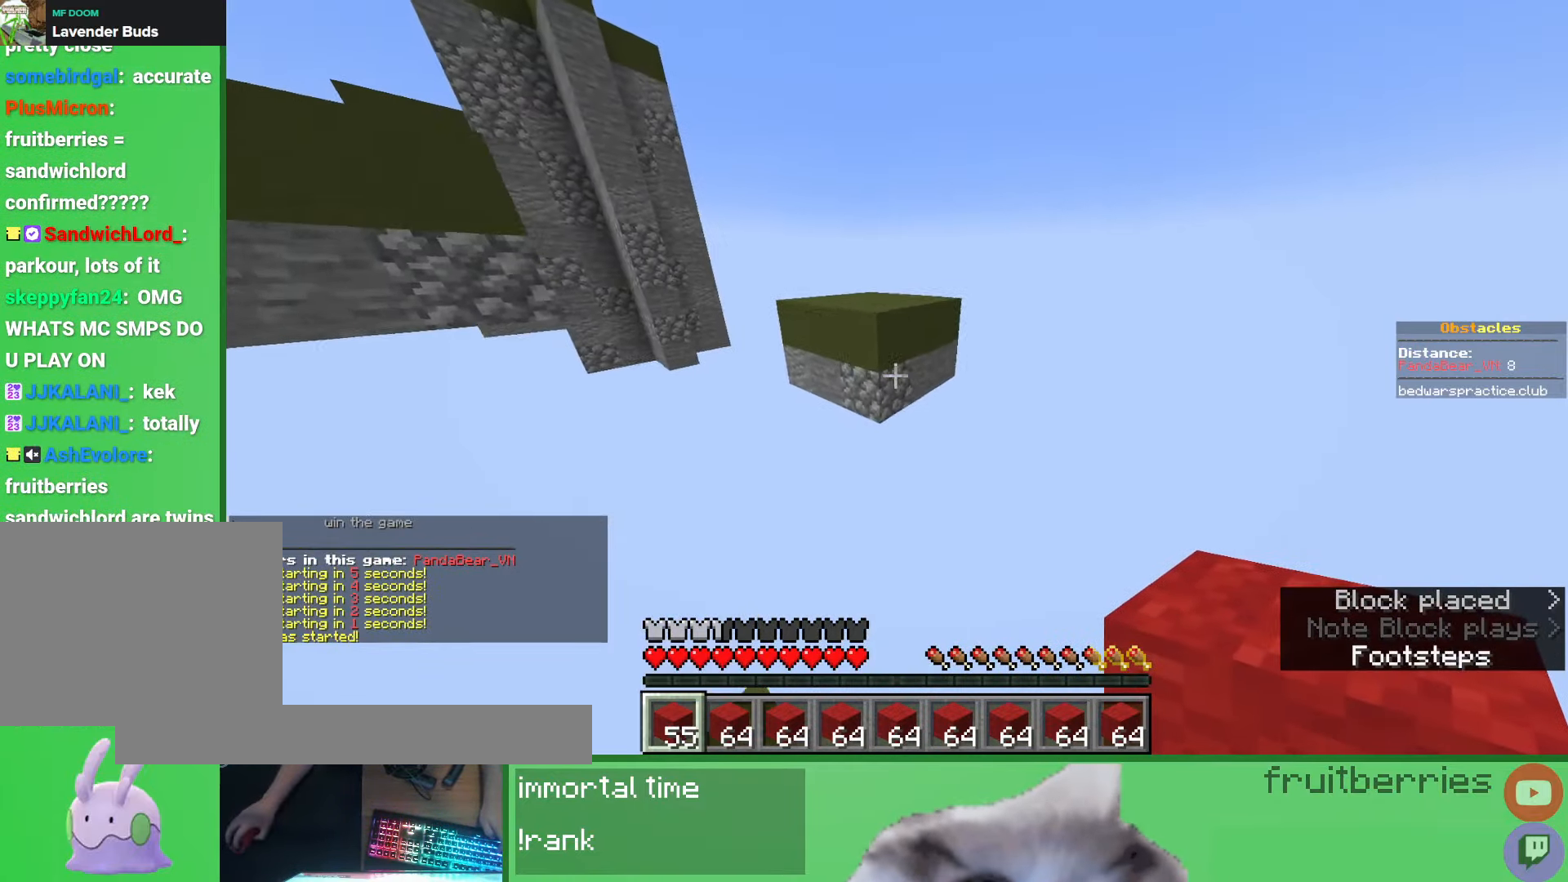
{"keys": ["space", "w"], "mouse": [], "events": [[83, "space", "down"], [117, "mouse_right", "down"], [200, "mouse_right", "up"], [267, "mouse_right", "down"], [300, "space", "up"], [350, "mouse_right", "up"], [450, "space", "down"]]}
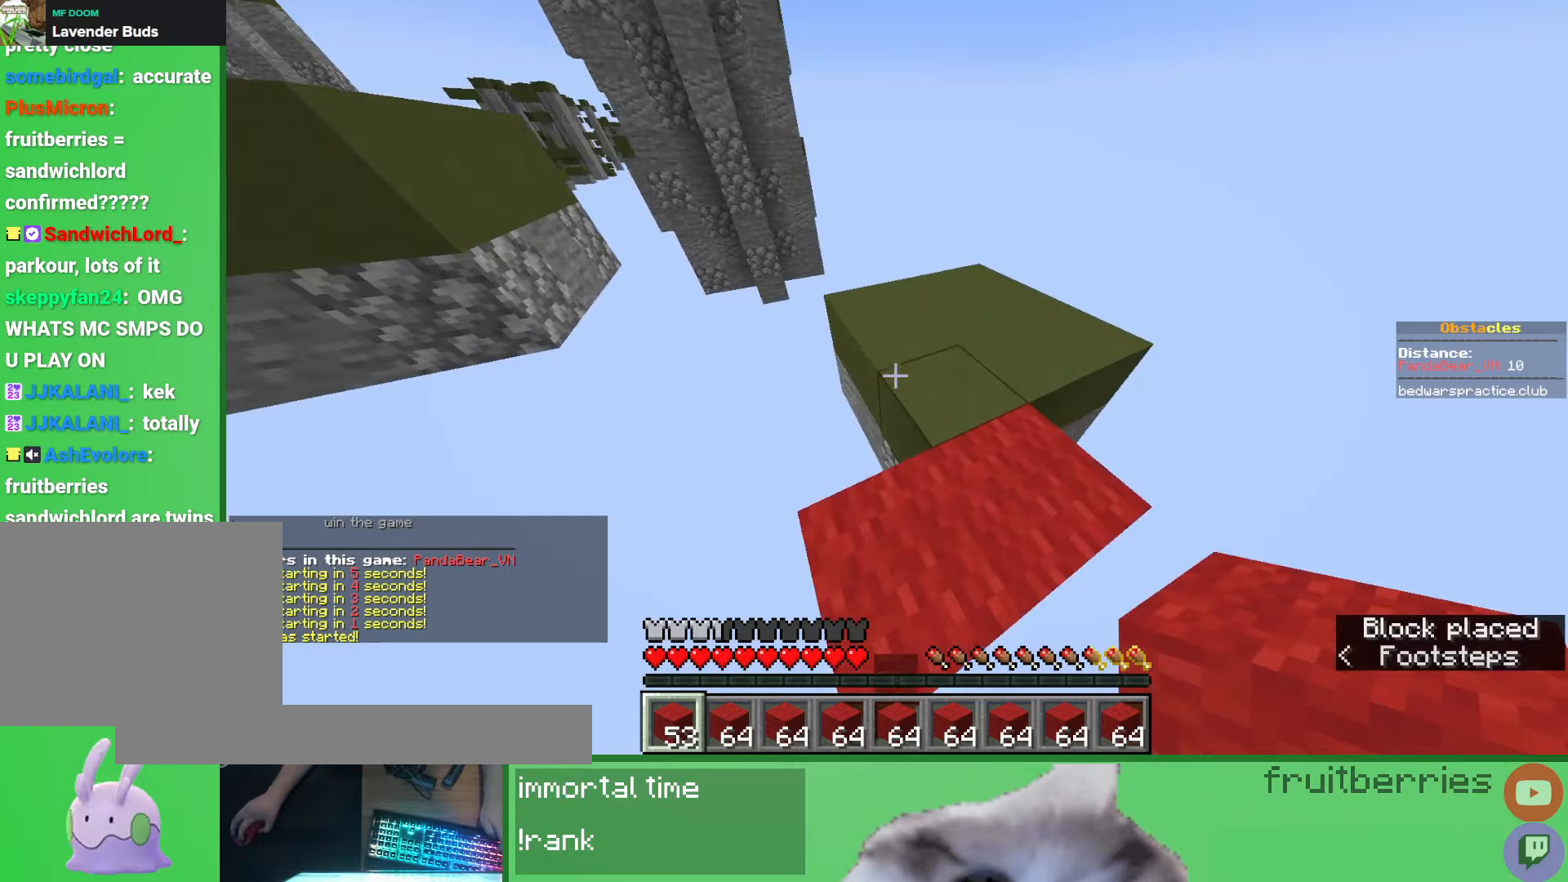
{"keys": ["w"], "mouse": [], "events": [[167, "a", "down"], [183, "mouse_right", "down"], [217, "space", "up"], [267, "mouse_right", "up"], [483, "a", "up"]]}
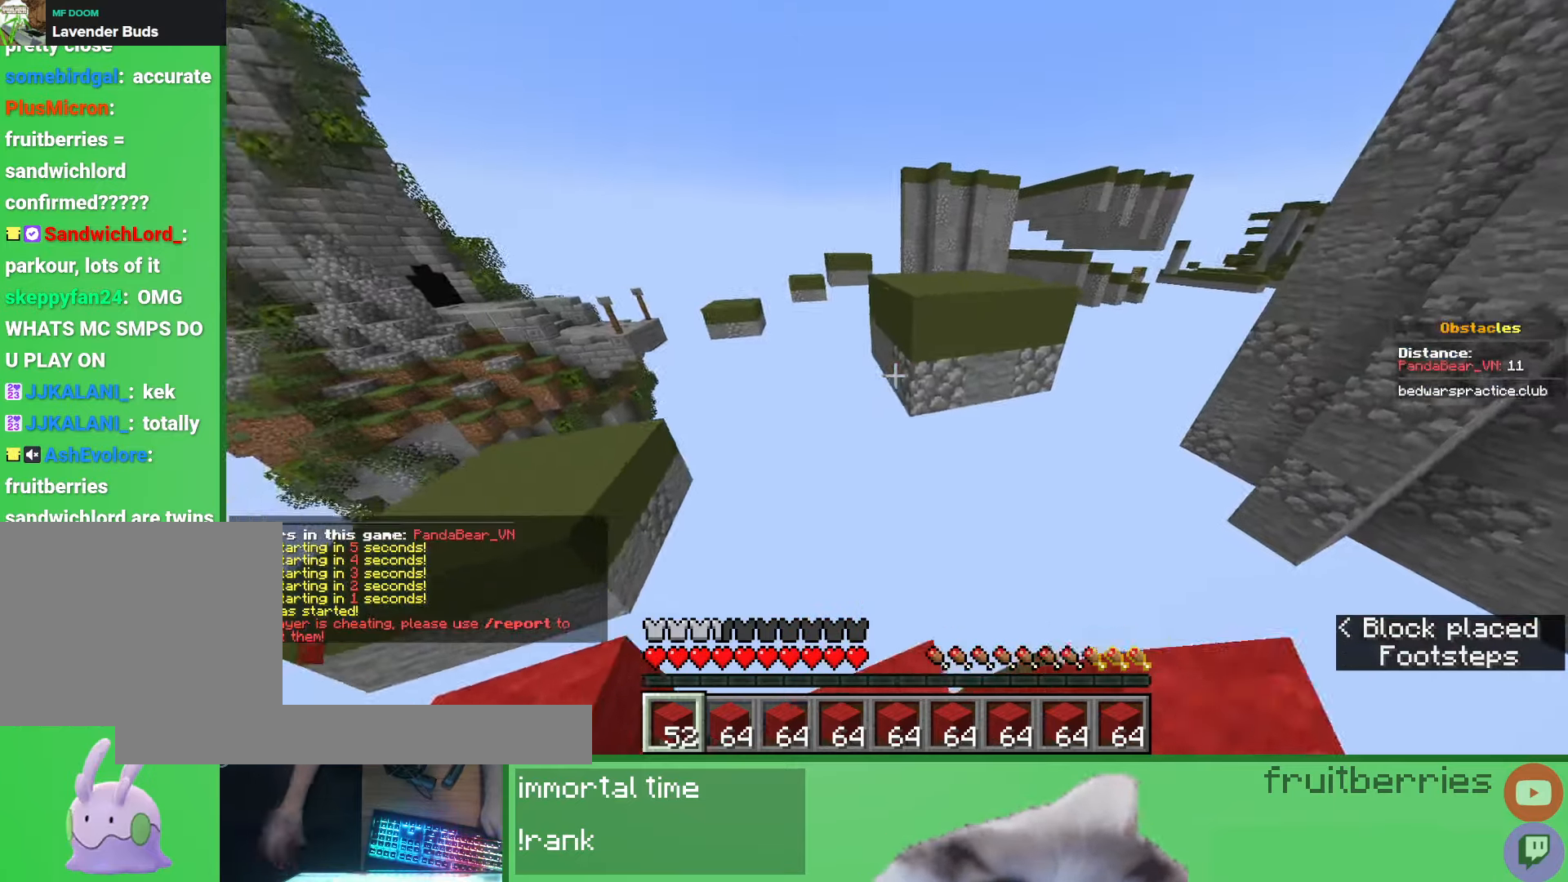
{"keys": ["w"], "mouse": [], "events": [[150, "space", "down"], [317, "mouse_right", "down"], [367, "d", "down"], [400, "mouse_right", "up"], [400, "space", "up"], [500, "d", "up"]]}
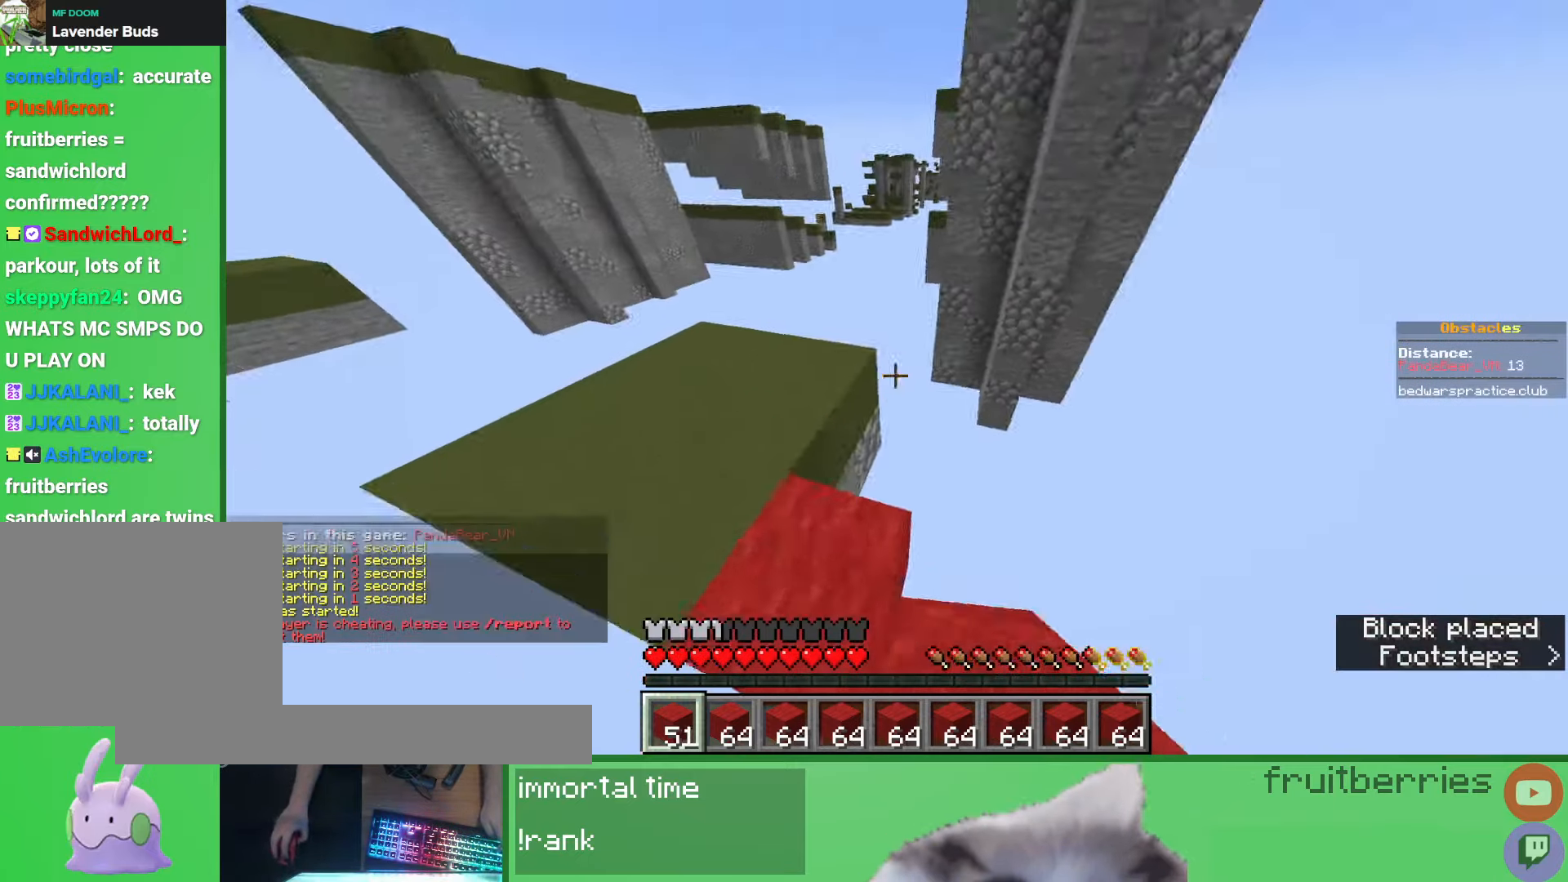
{"keys": ["w"], "mouse": [], "events": [[100, "space", "down"], [183, "d", "down"], [250, "mouse_right", "down"], [317, "mouse_right", "up"], [383, "space", "up"], [483, "d", "up"]]}
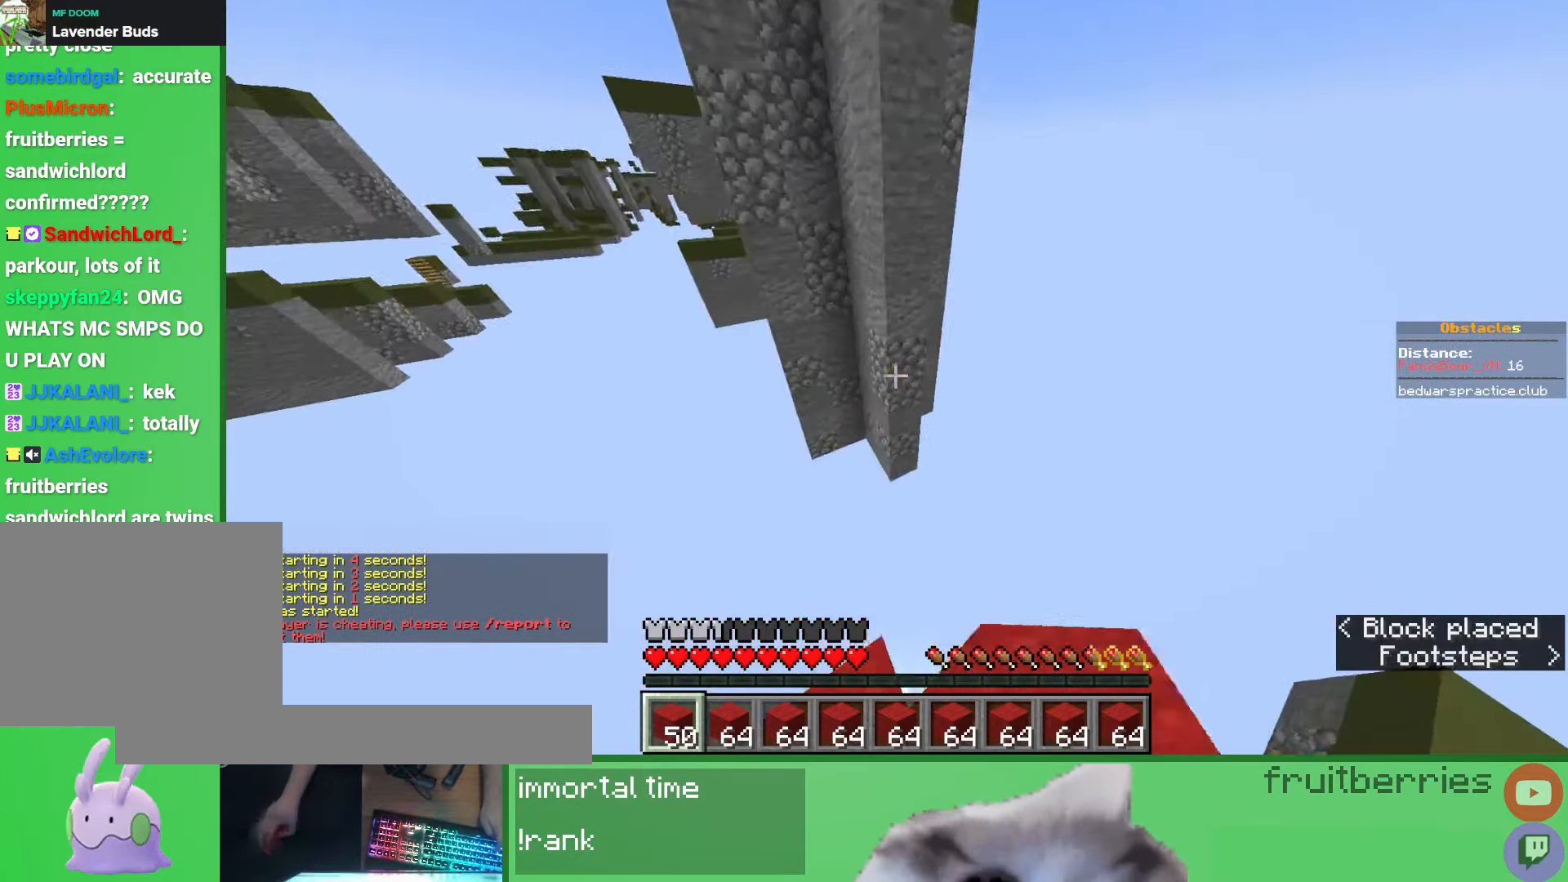
{"keys": [], "mouse": ["right"], "events": [[83, "space", "down"], [267, "space", "up"], [367, "w", "up"], [467, "mouse_right", "down"]]}
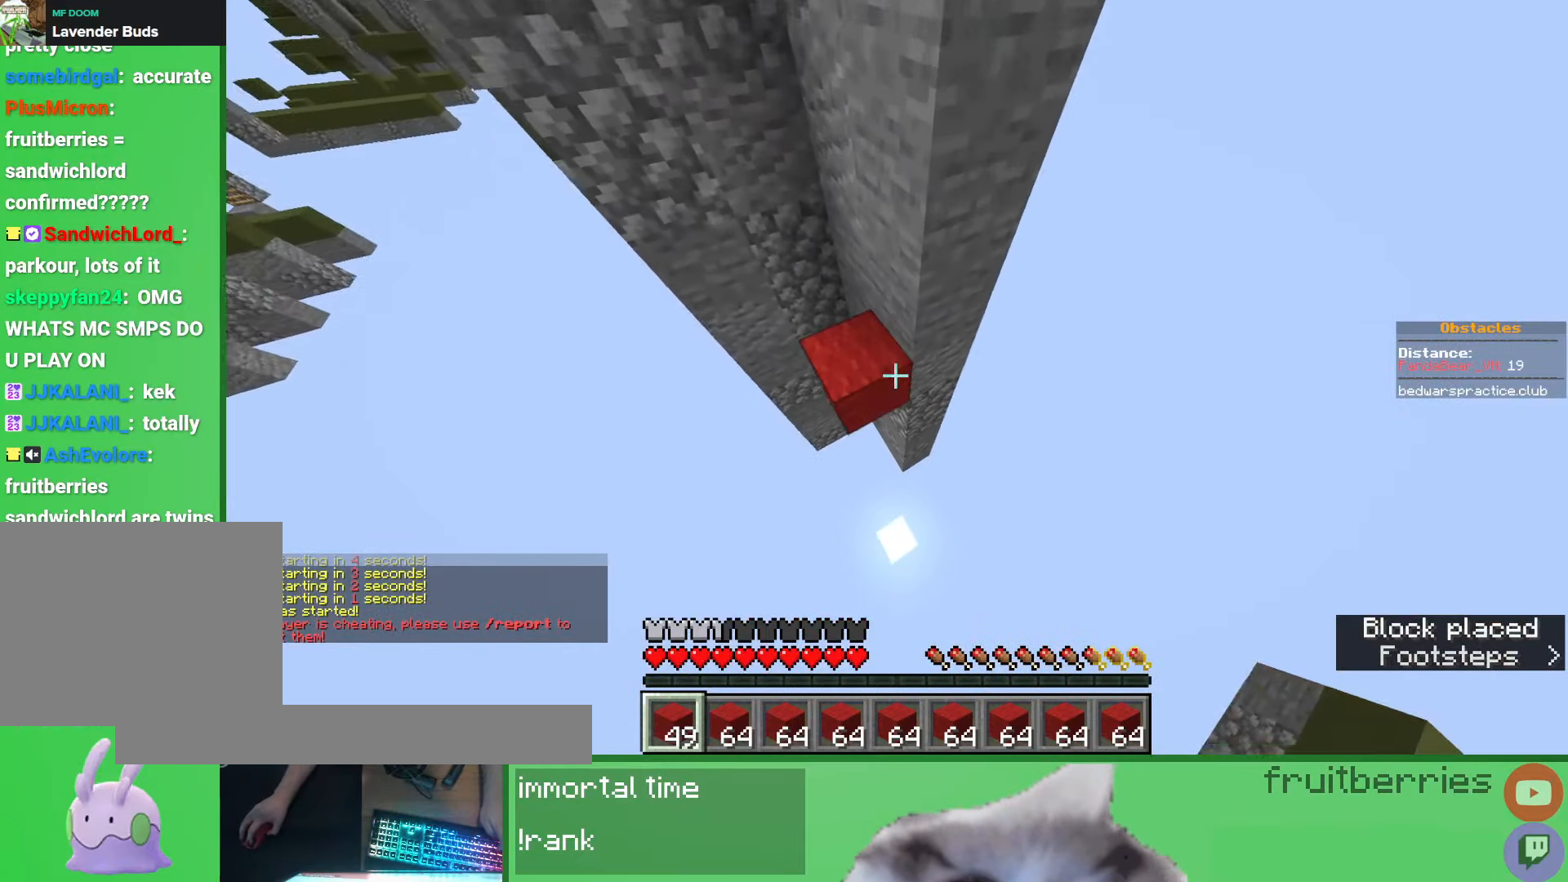
{"keys": ["a", "space", "w"], "mouse": [], "events": [[17, "mouse_right", "up"], [83, "mouse_right", "down"], [83, "w", "down"], [100, "a", "down"], [167, "mouse_right", "up"], [333, "space", "down"]]}
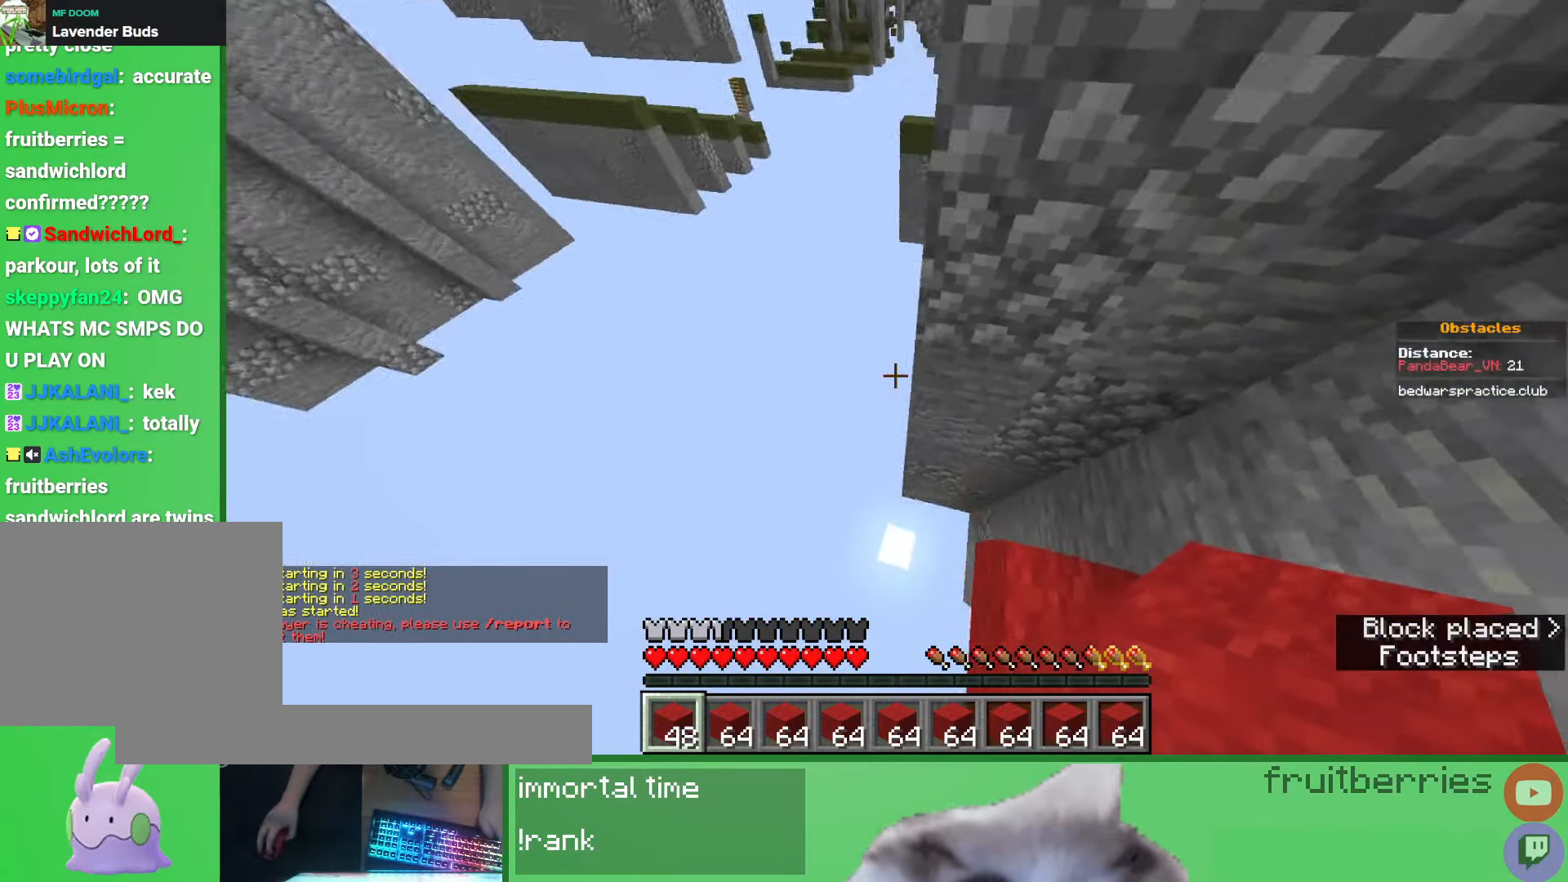
{"keys": ["w"], "mouse": [], "events": [[50, "space", "up"], [100, "a", "up"], [233, "mouse_right", "down"], [317, "mouse_right", "up"]]}
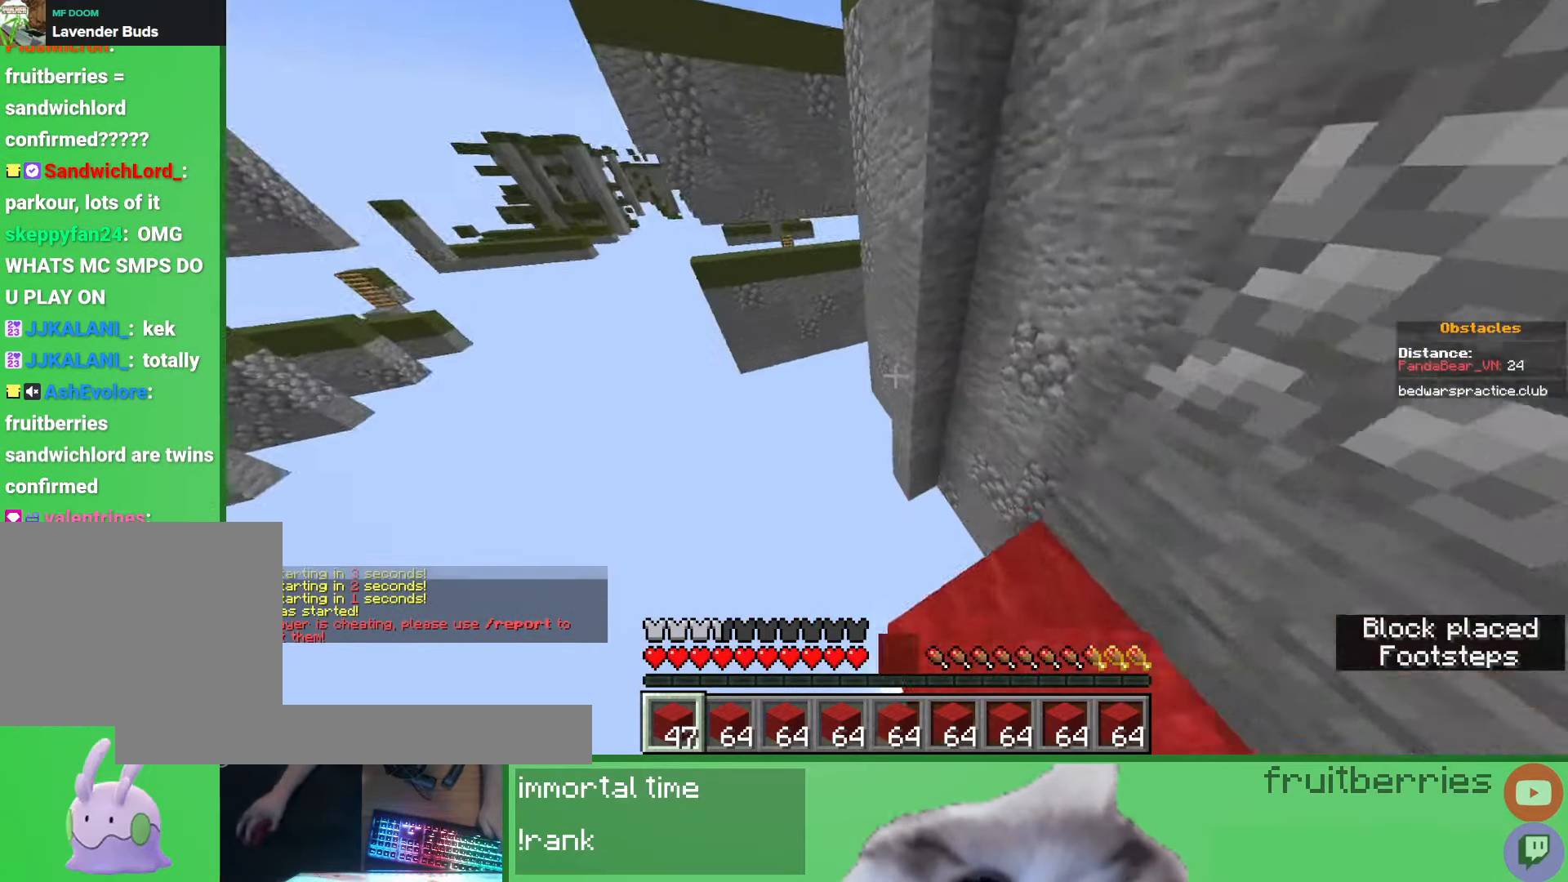
{"keys": ["w"], "mouse": [], "events": [[17, "space", "down"], [133, "a", "down"], [300, "space", "up"], [350, "a", "up"], [367, "mouse_right", "down"], [417, "a", "down"], [433, "mouse_right", "up"], [483, "a", "up"]]}
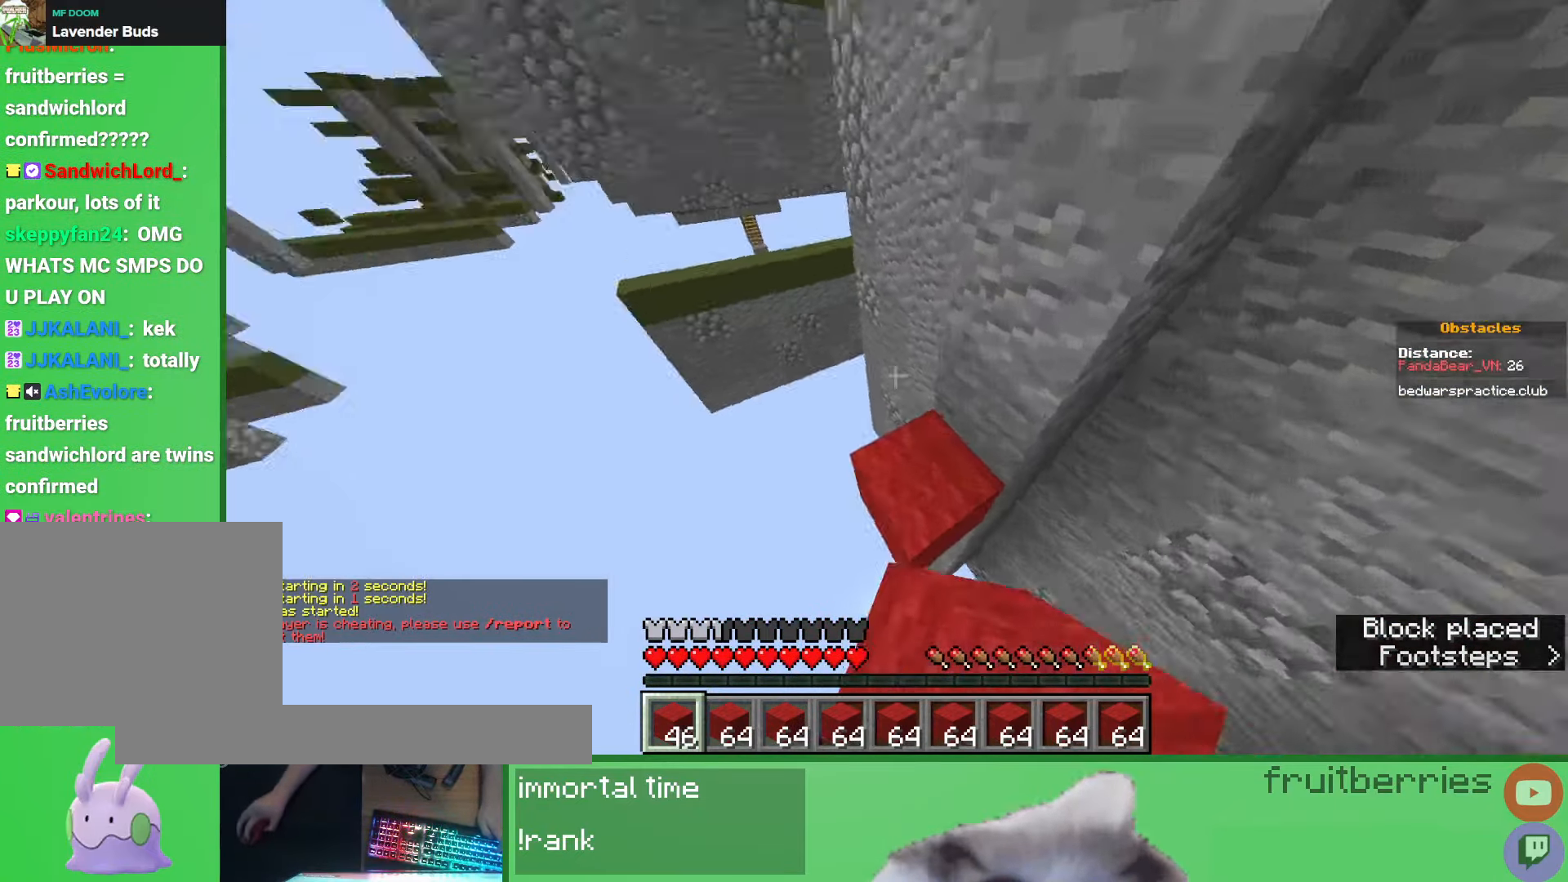
{"keys": ["a", "w"], "mouse": [], "events": [[217, "space", "down"], [383, "a", "down"], [467, "space", "up"]]}
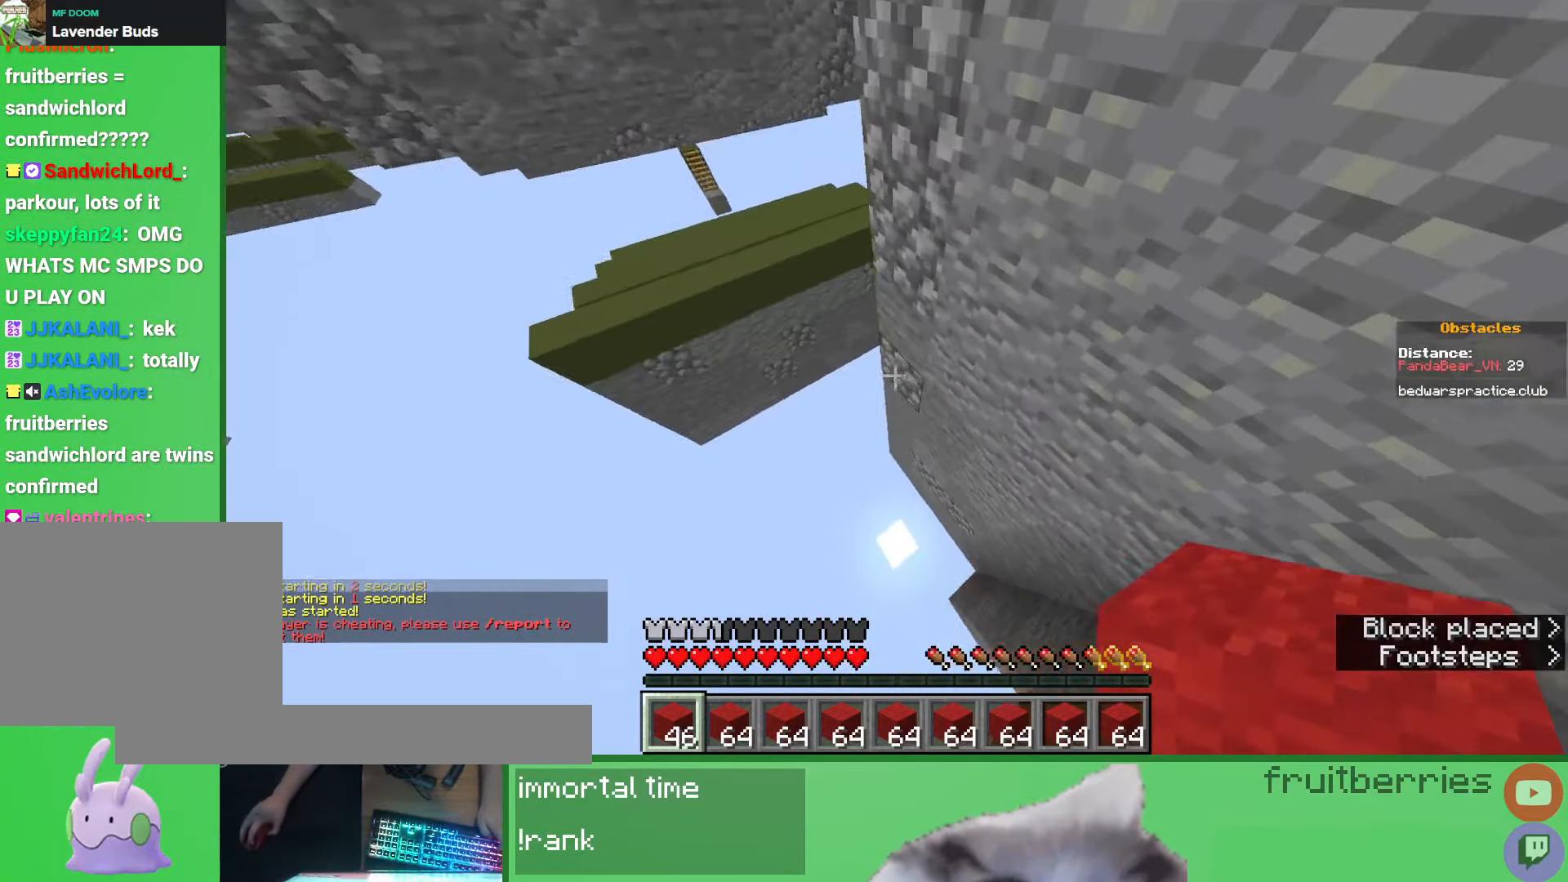
{"keys": ["d", "space", "w"], "mouse": [], "events": [[67, "mouse_right", "down"], [133, "a", "up"], [167, "mouse_right", "up"], [267, "space", "down"], [367, "d", "down"]]}
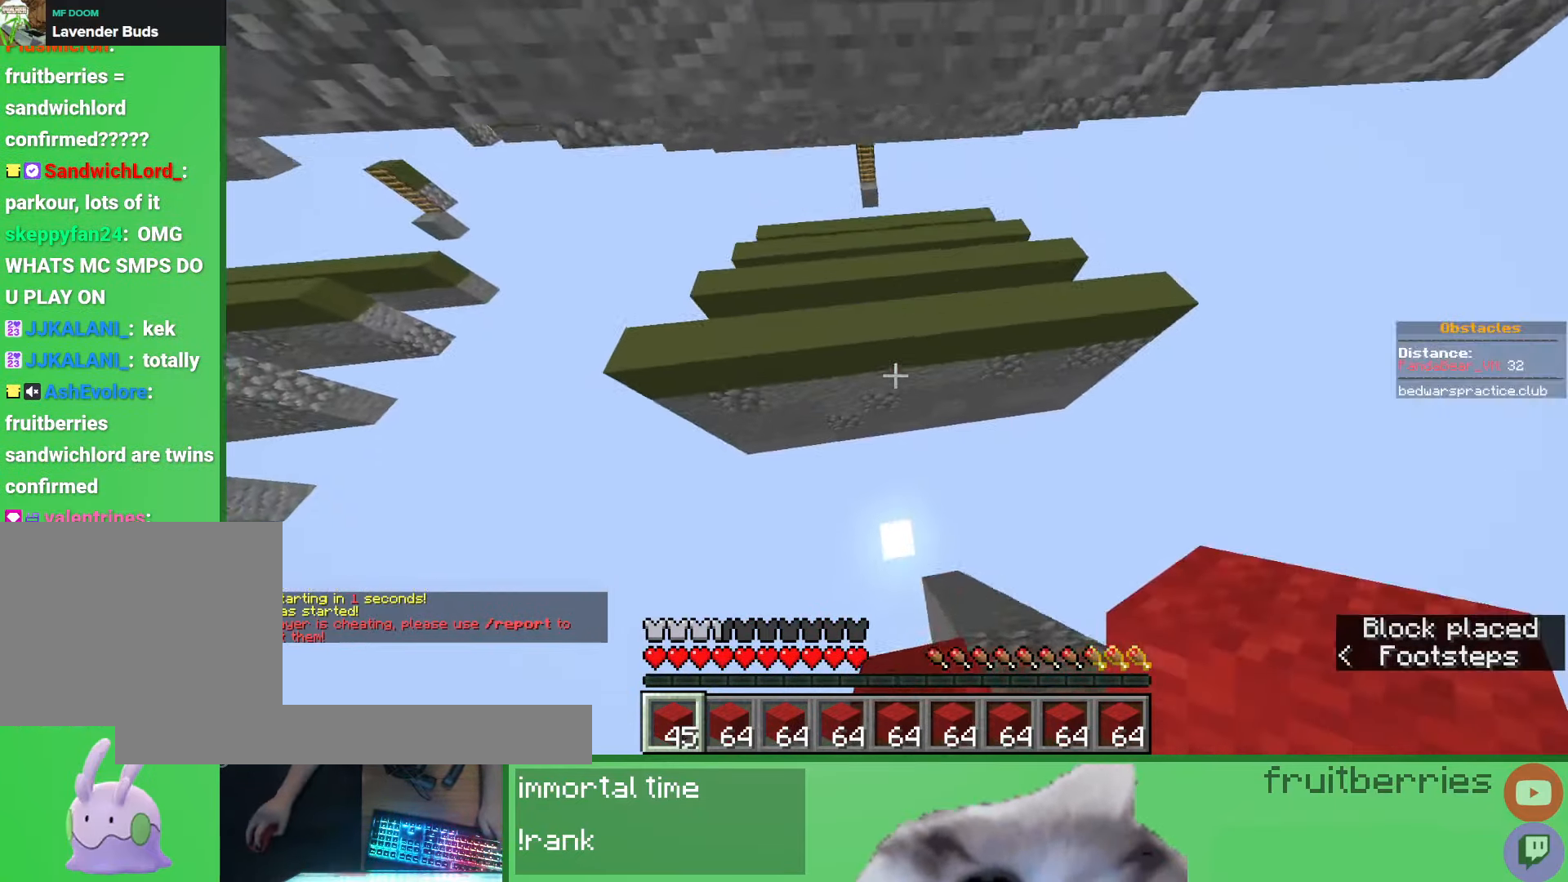
{"keys": ["w"], "mouse": [], "events": [[183, "space", "up"], [267, "a", "down"], [300, "d", "up"], [300, "mouse_right", "down"], [417, "mouse_right", "up"], [483, "a", "up"]]}
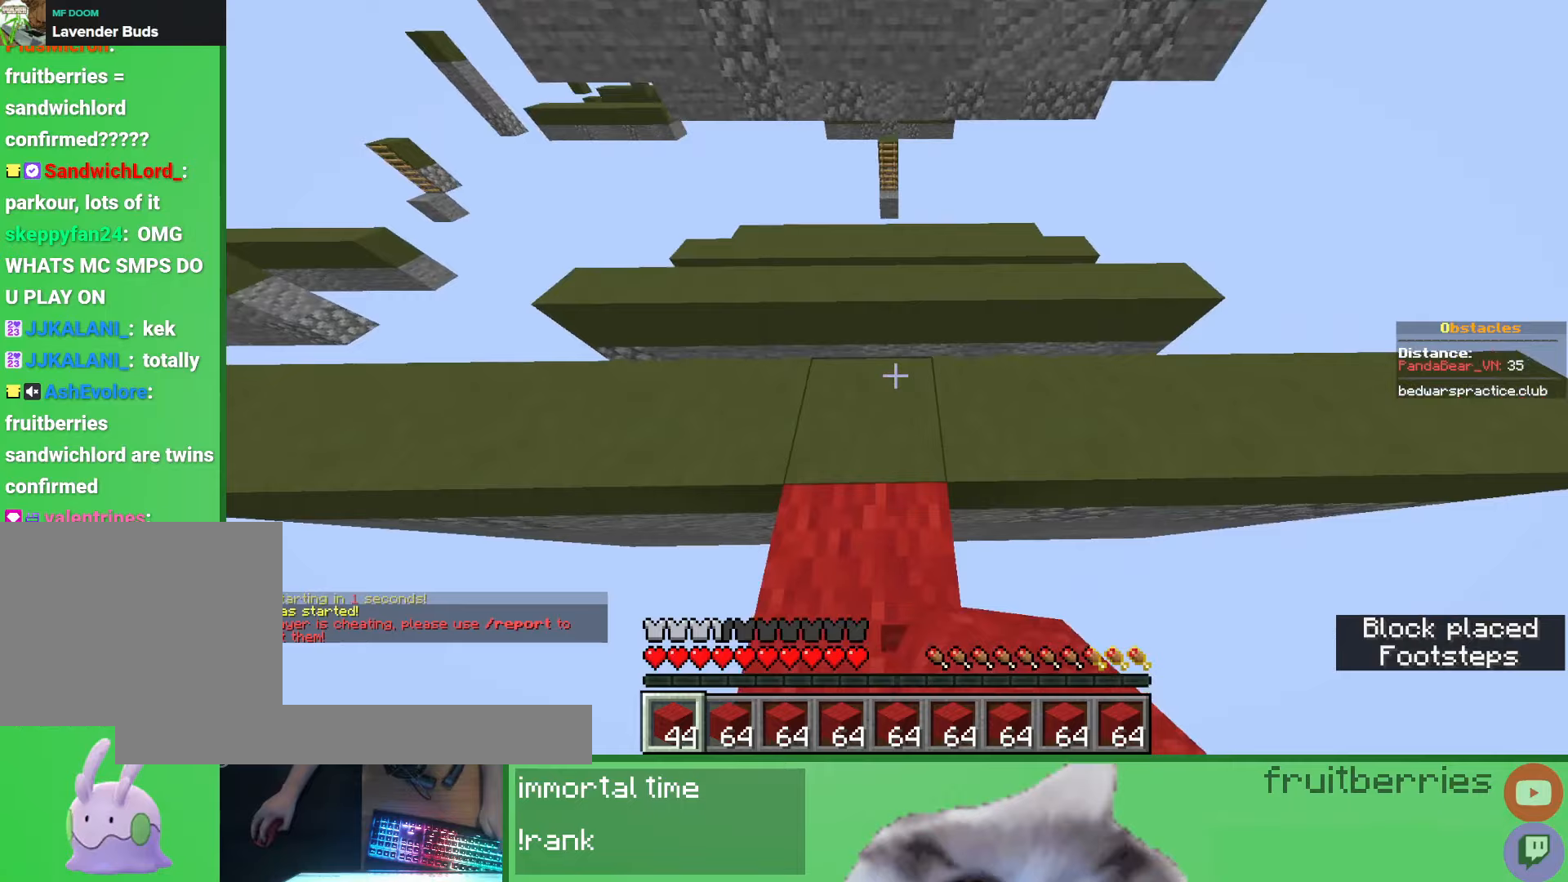
{"keys": ["w"], "mouse": [], "events": [[250, "mouse_right", "down"], [333, "mouse_right", "up"]]}
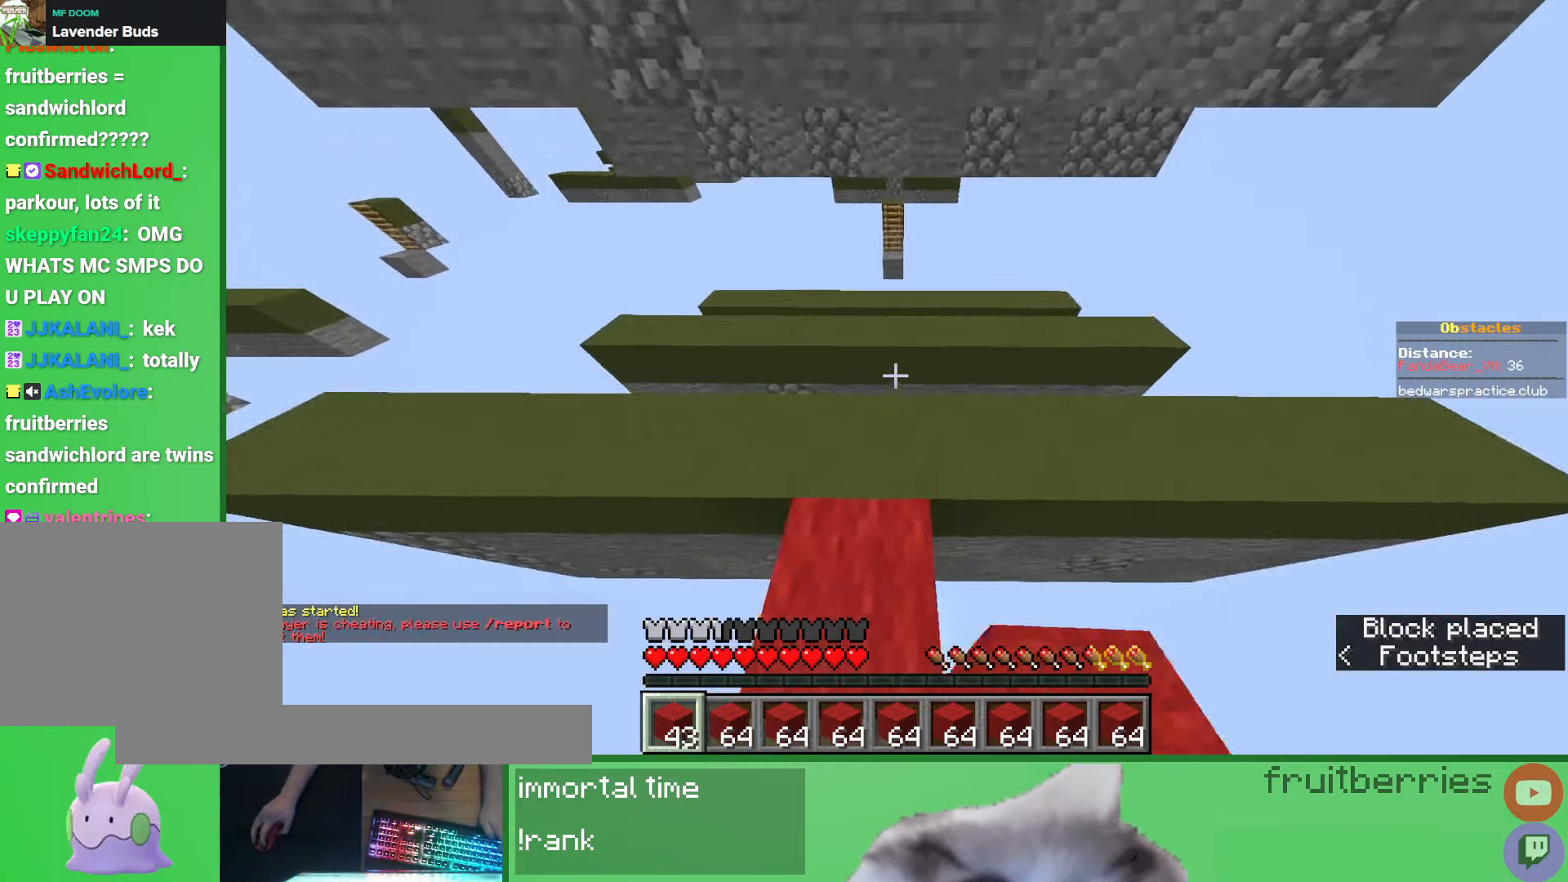
{"keys": ["w"], "mouse": [], "events": [[233, "mouse_right", "down"], [317, "mouse_right", "up"]]}
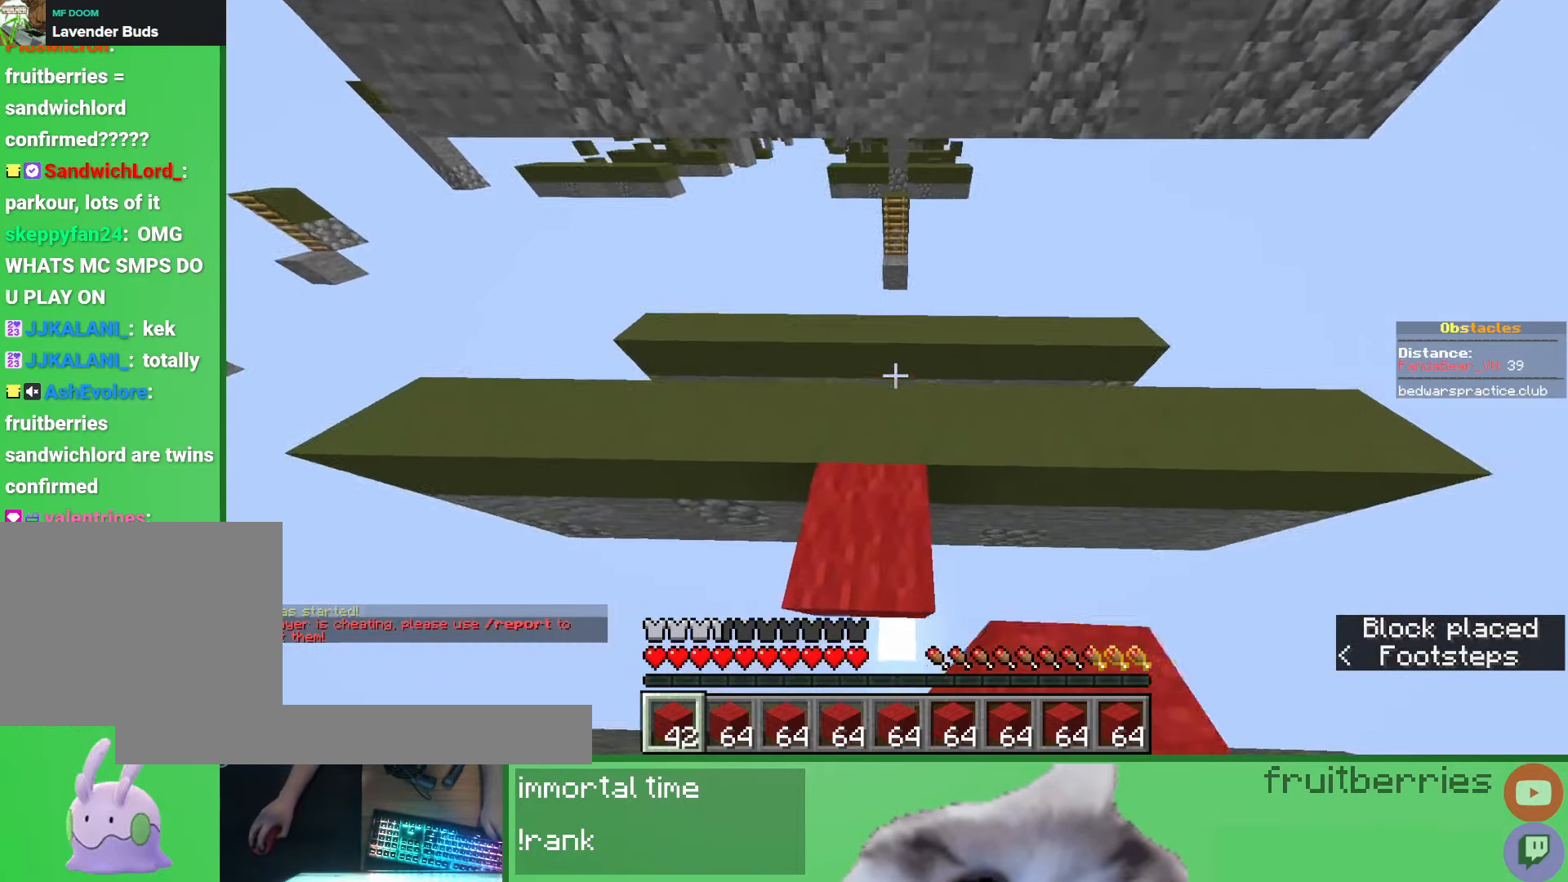
{"keys": ["w"], "mouse": [], "events": [[333, "mouse_right", "down"], [417, "mouse_right", "up"]]}
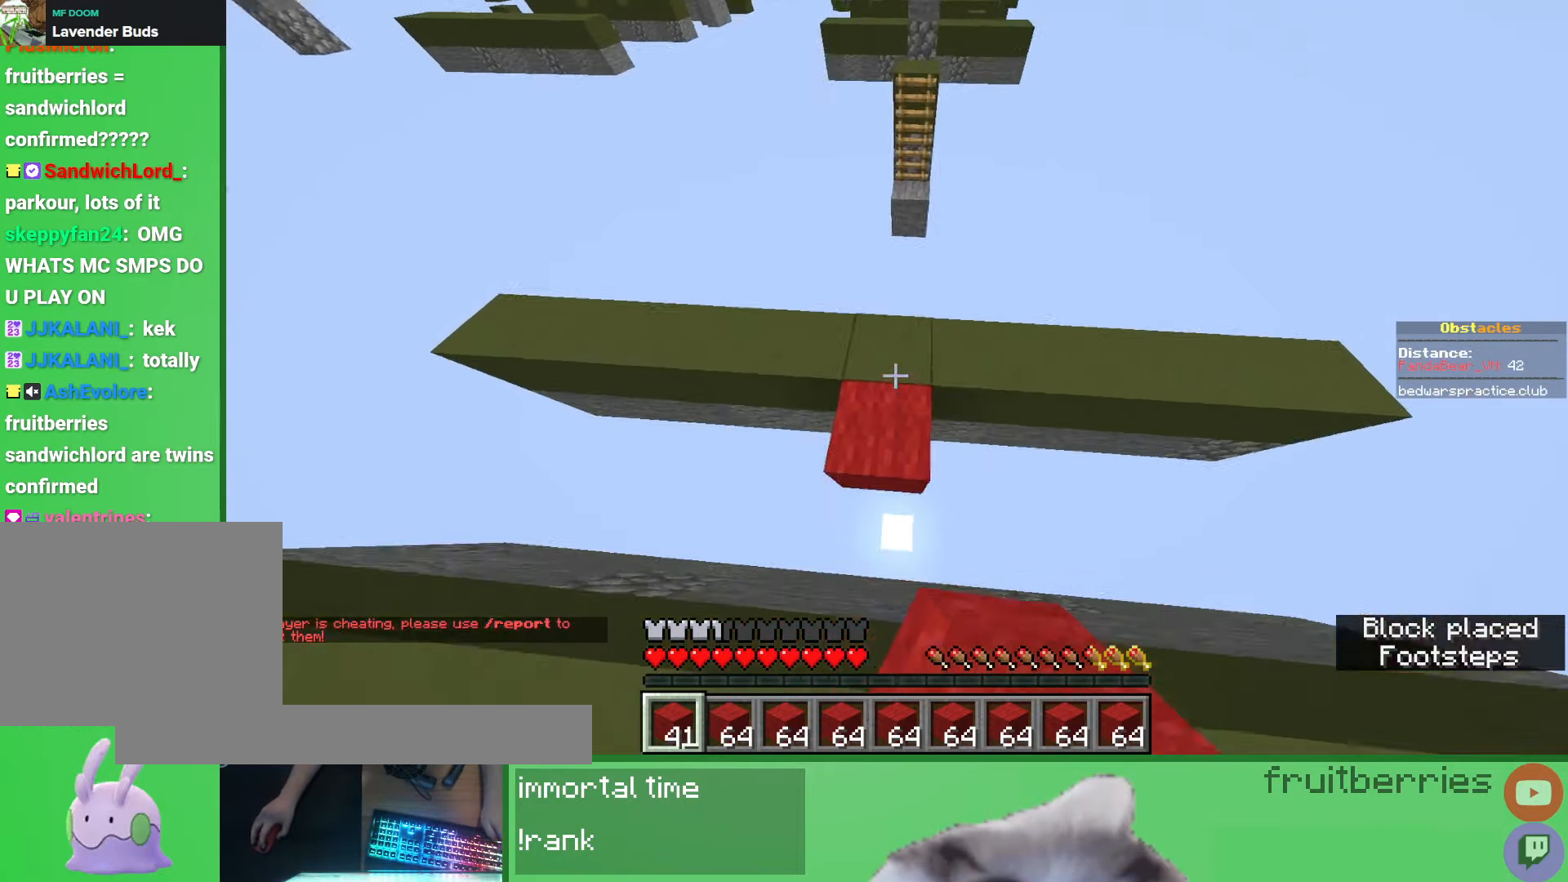
{"keys": ["d", "s", "space"], "mouse": [], "events": [[67, "d", "down"], [167, "mouse_right", "down"], [167, "w", "up"], [200, "mouse_right", "up"], [367, "mouse_right", "down"], [383, "s", "down"], [400, "mouse_right", "up"], [500, "space", "down"]]}
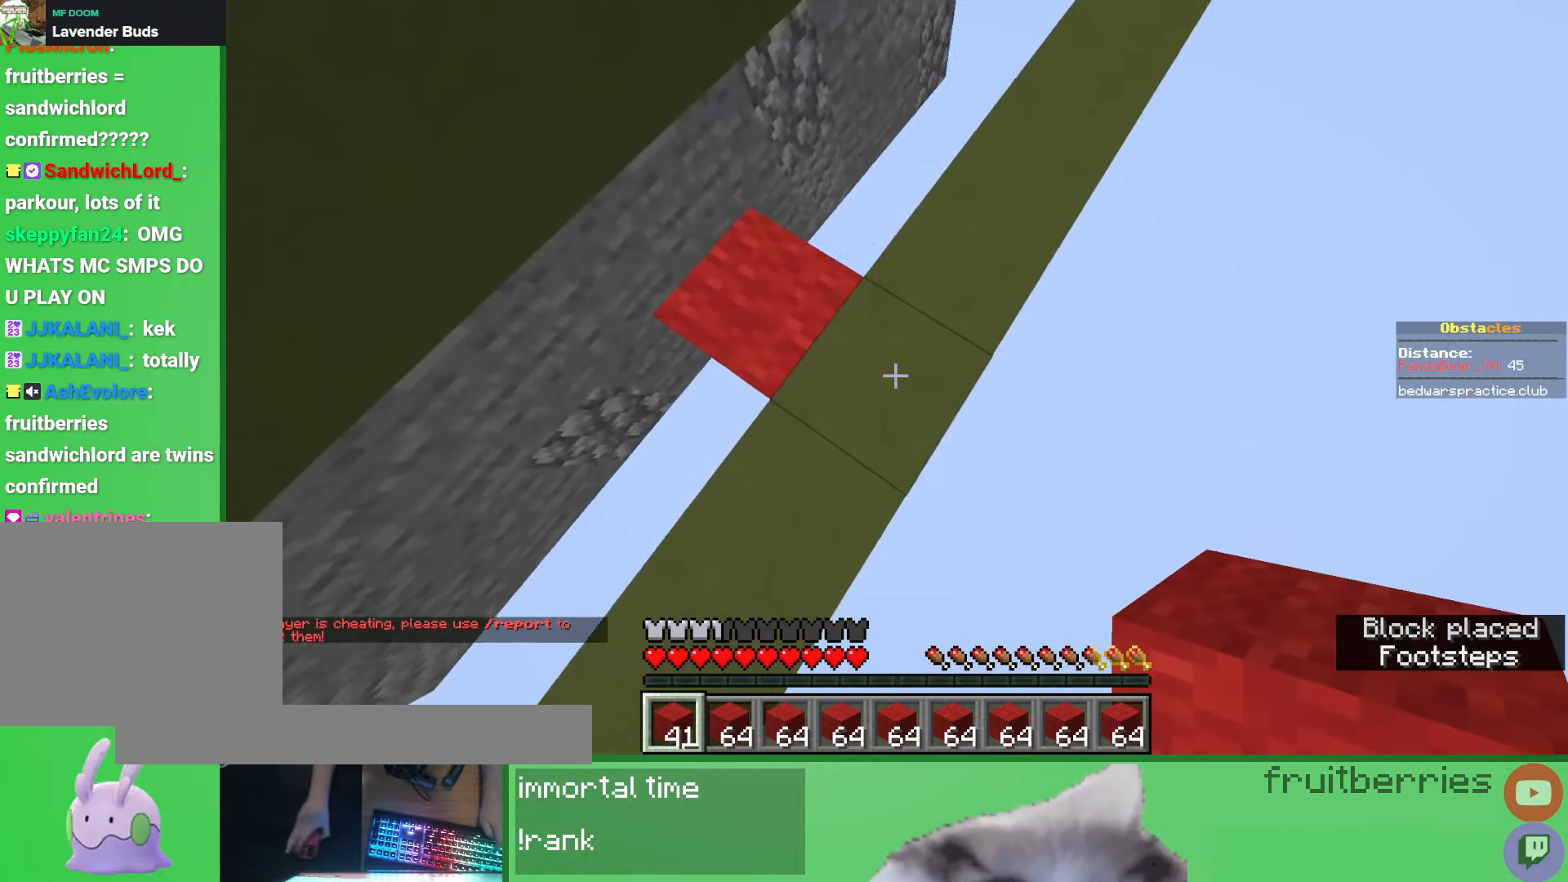
{"keys": ["d", "s", "space"], "mouse": [], "events": [[50, "mouse_right", "down"], [83, "mouse_right", "up"], [150, "mouse_right", "down"], [183, "mouse_right", "up"], [183, "s", "up"], [200, "d", "up"], [217, "mouse_right", "down"], [217, "space", "up"], [233, "d", "down"], [250, "mouse_right", "up"], [267, "s", "down"], [300, "mouse_right", "down"], [350, "mouse_right", "up"], [383, "mouse_right", "down"], [417, "mouse_right", "up"], [417, "space", "down"], [467, "mouse_right", "down"], [500, "mouse_right", "up"]]}
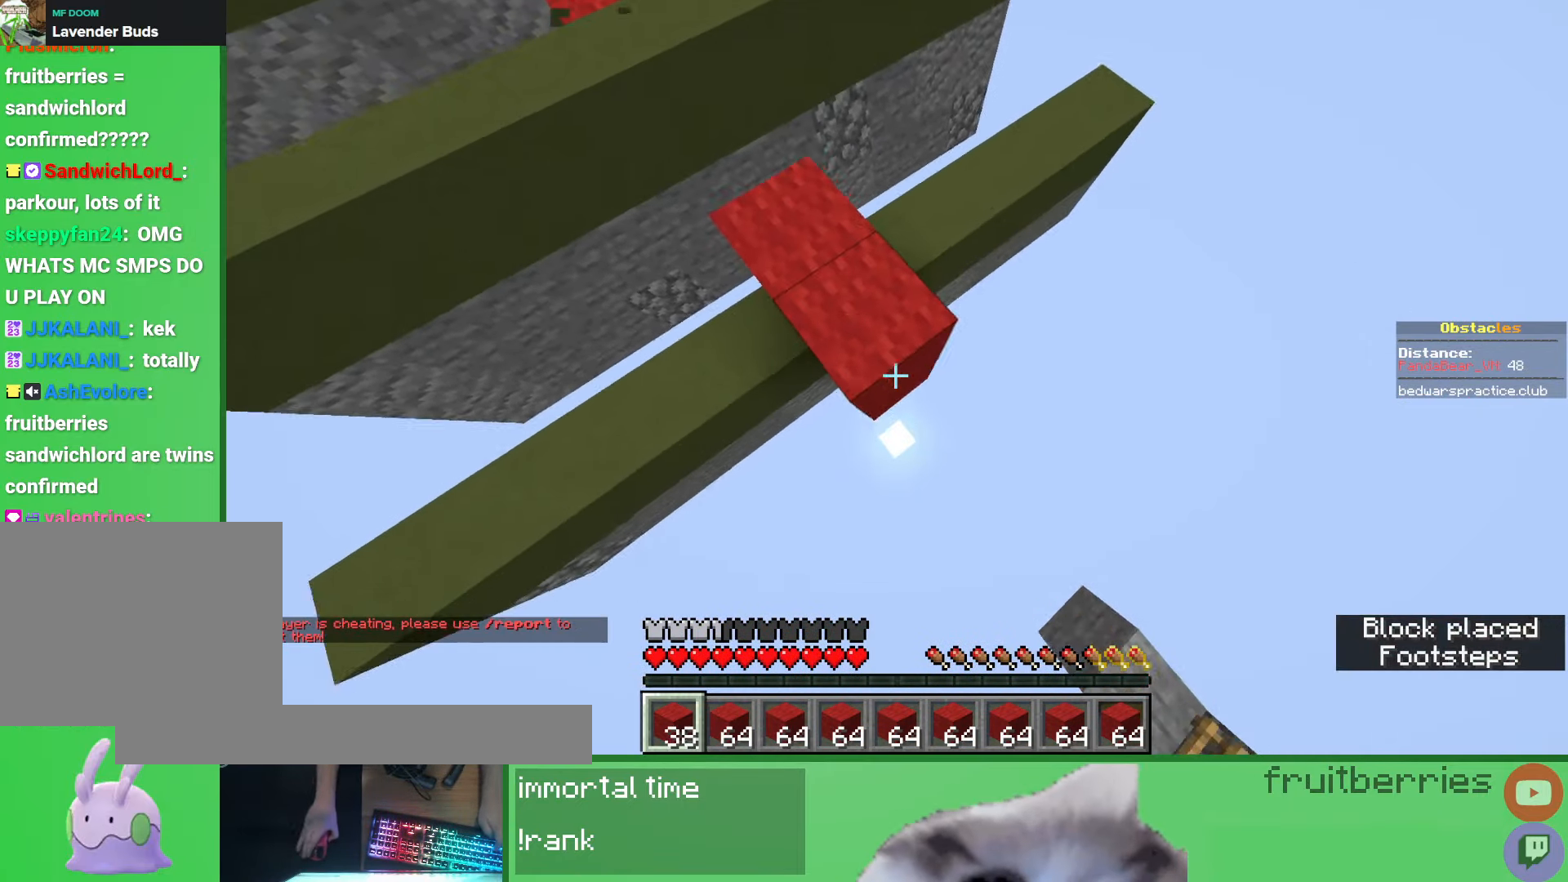
{"keys": ["space", "w"], "mouse": [], "events": [[50, "mouse_right", "down"], [100, "mouse_right", "up"], [133, "mouse_right", "down"], [167, "mouse_right", "up"], [217, "mouse_right", "down"], [250, "mouse_right", "up"], [267, "d", "up"], [267, "s", "up"], [267, "space", "up"], [300, "mouse_right", "down"], [350, "mouse_right", "up"], [367, "d", "down"], [367, "mouse_right", "down"], [400, "w", "down"], [417, "mouse_right", "up"], [467, "space", "down"], [500, "d", "up"]]}
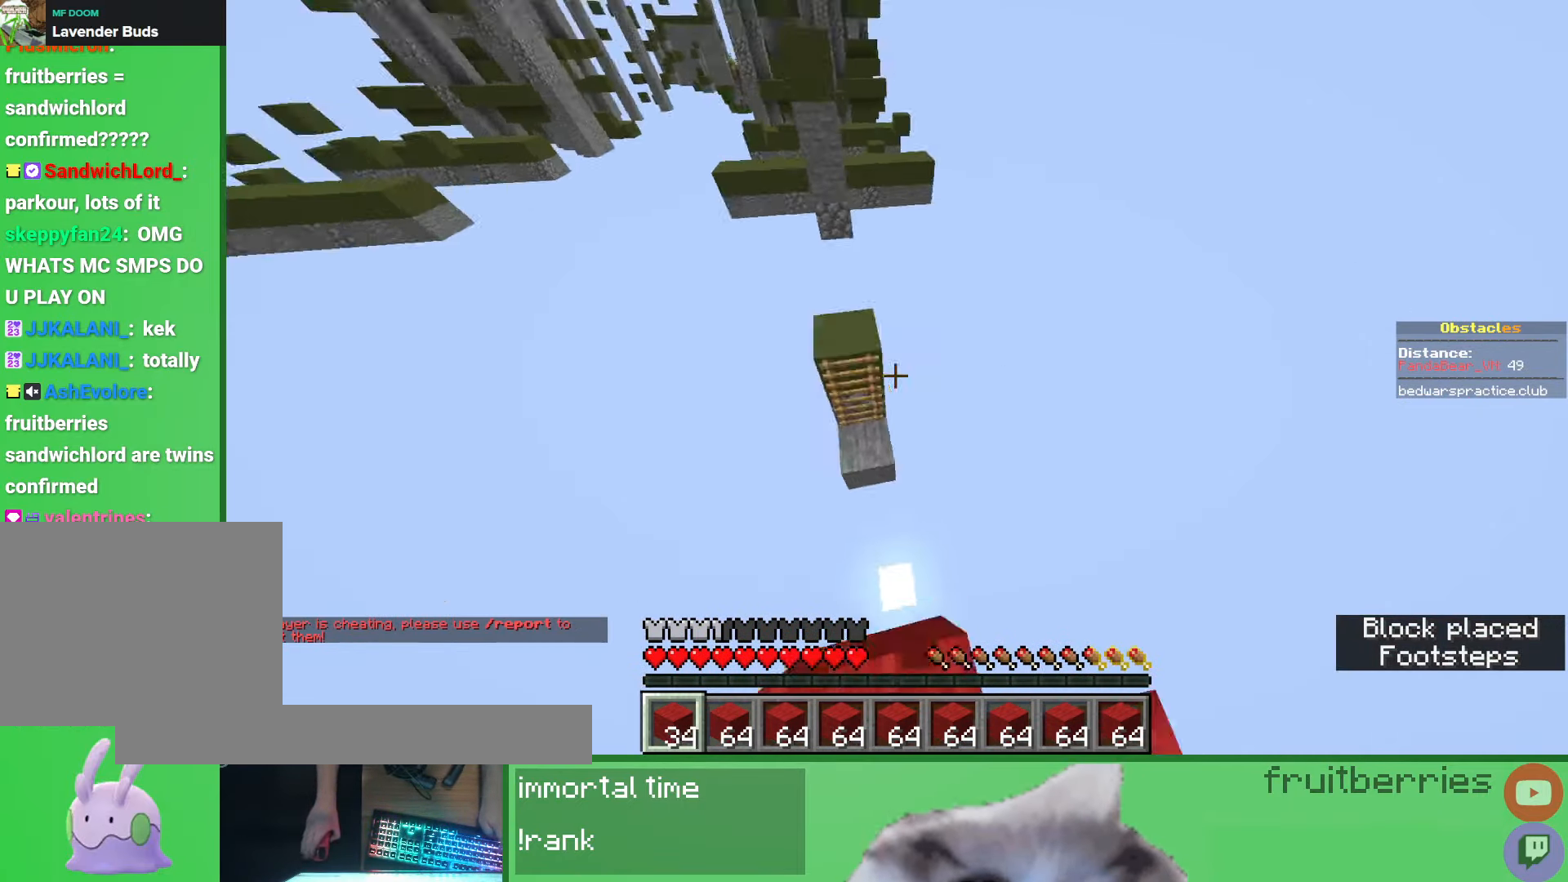
{"keys": ["d"], "mouse": [], "events": [[283, "d", "down"], [383, "space", "up"], [400, "w", "up"]]}
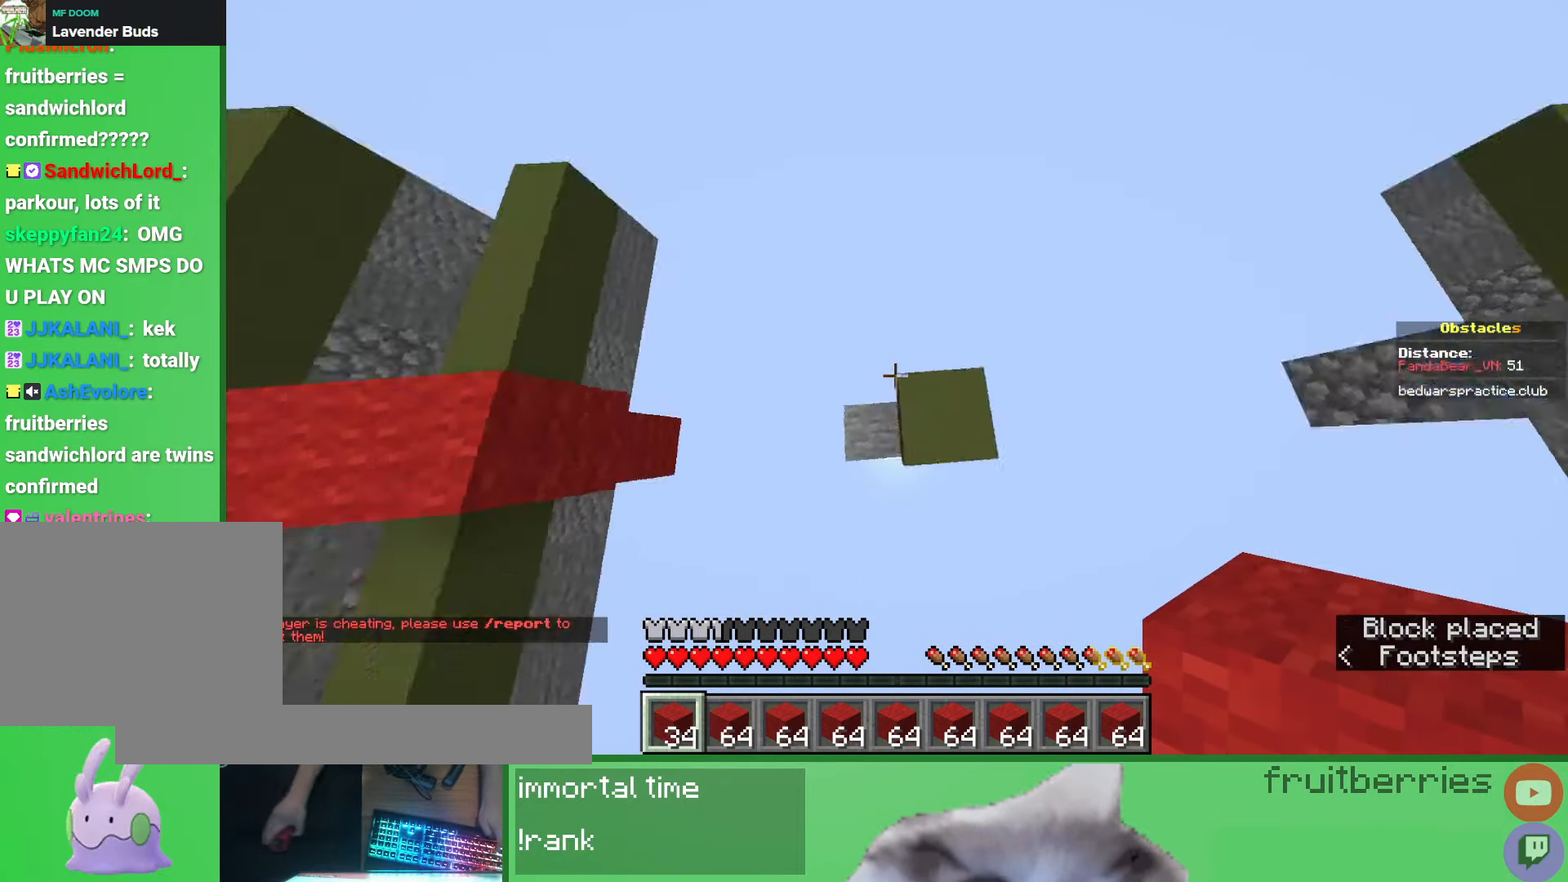
{"keys": ["space"], "mouse": [], "events": [[100, "s", "down"], [183, "mouse_right", "down"], [233, "mouse_right", "up"], [267, "mouse_right", "down"], [267, "space", "down"], [317, "mouse_right", "up"], [350, "mouse_right", "down"], [400, "mouse_right", "up"], [433, "mouse_right", "down"], [483, "mouse_right", "up"], [500, "d", "up"], [500, "s", "up"]]}
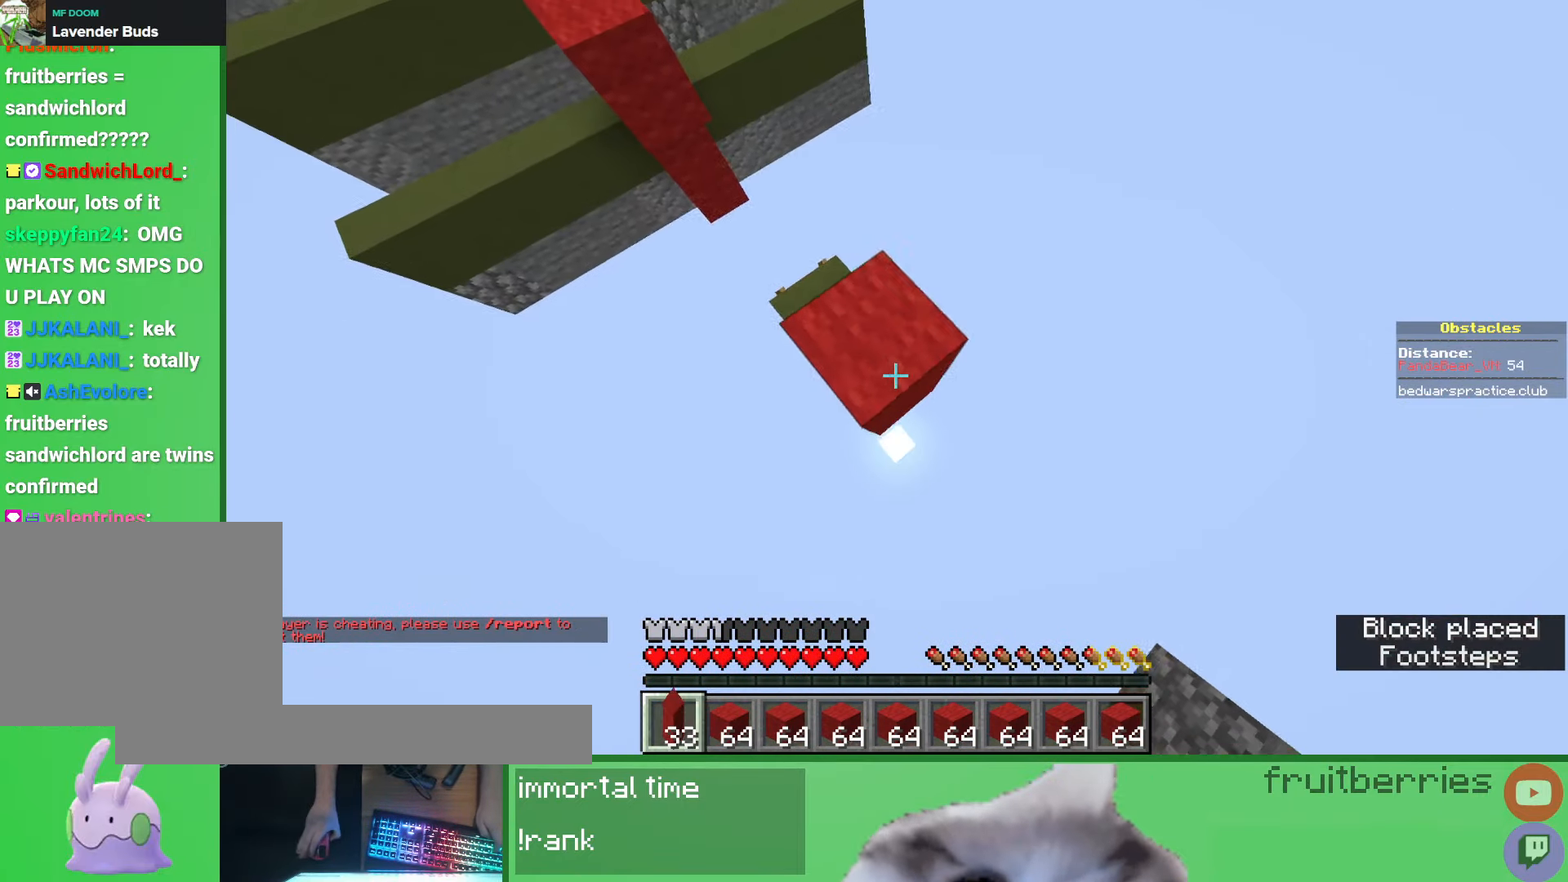
{"keys": ["a", "w"], "mouse": [], "events": [[17, "mouse_right", "down"], [33, "space", "up"], [50, "mouse_right", "up"], [100, "d", "down"], [100, "mouse_right", "down"], [117, "s", "down"], [133, "space", "down"], [150, "mouse_right", "up"], [167, "mouse_right", "down"], [233, "mouse_right", "up"], [267, "mouse_right", "down"], [317, "mouse_right", "up"], [350, "mouse_right", "down"], [350, "s", "up"], [383, "d", "up"], [400, "a", "down"], [400, "mouse_right", "up"], [450, "mouse_right", "down"], [467, "w", "down"], [483, "space", "up"], [500, "mouse_right", "up"]]}
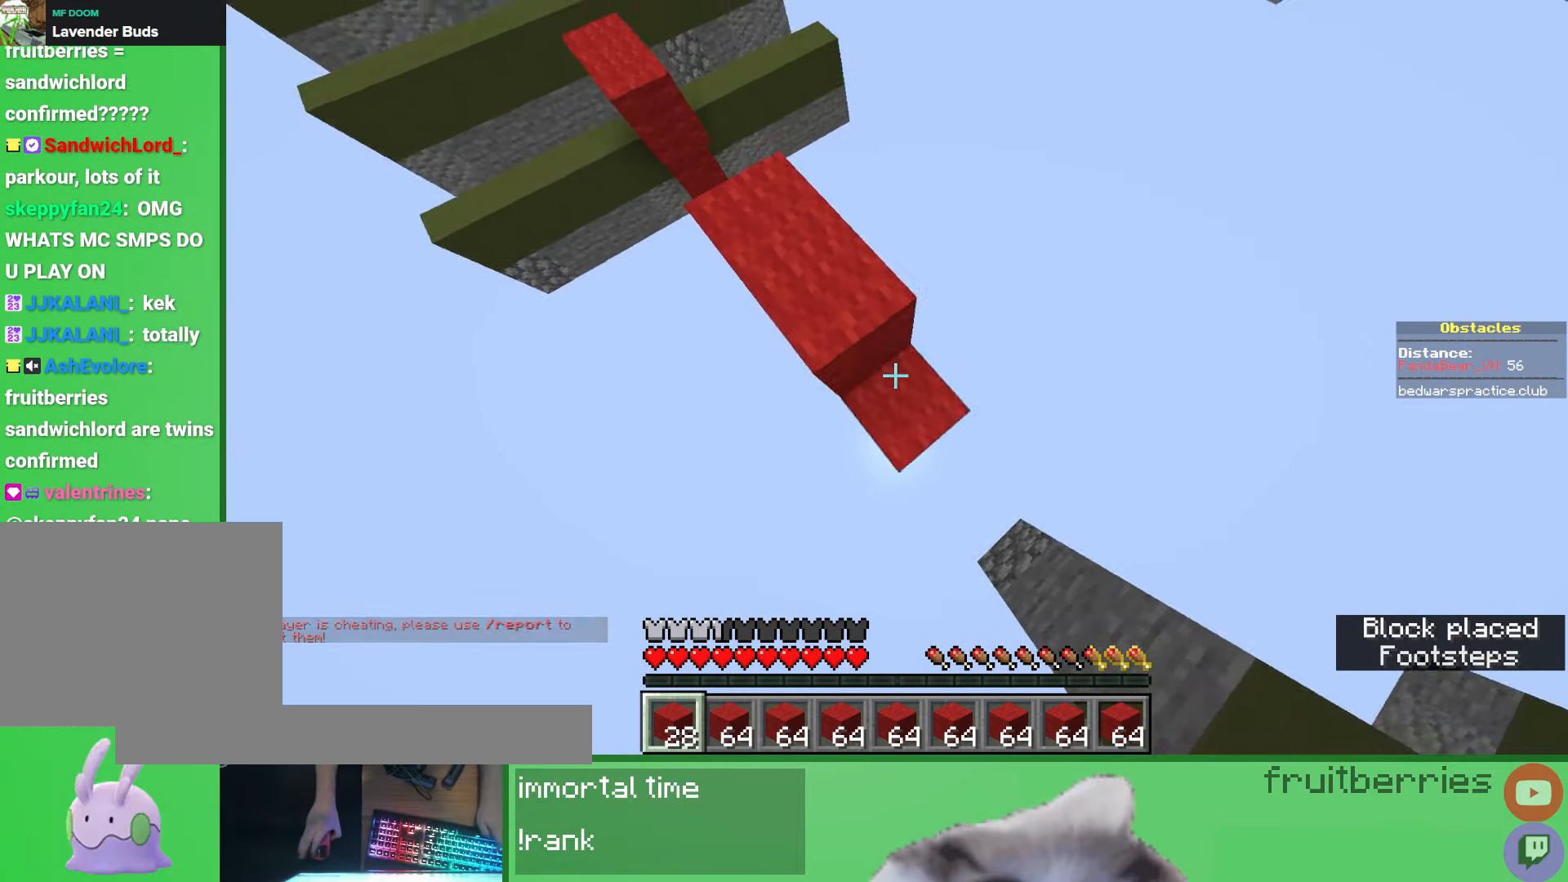
{"keys": ["w"], "mouse": [], "events": [[17, "d", "down"], [17, "mouse_right", "down"], [50, "a", "up"], [67, "mouse_right", "up"], [133, "d", "up"], [167, "space", "down"], [433, "space", "up"]]}